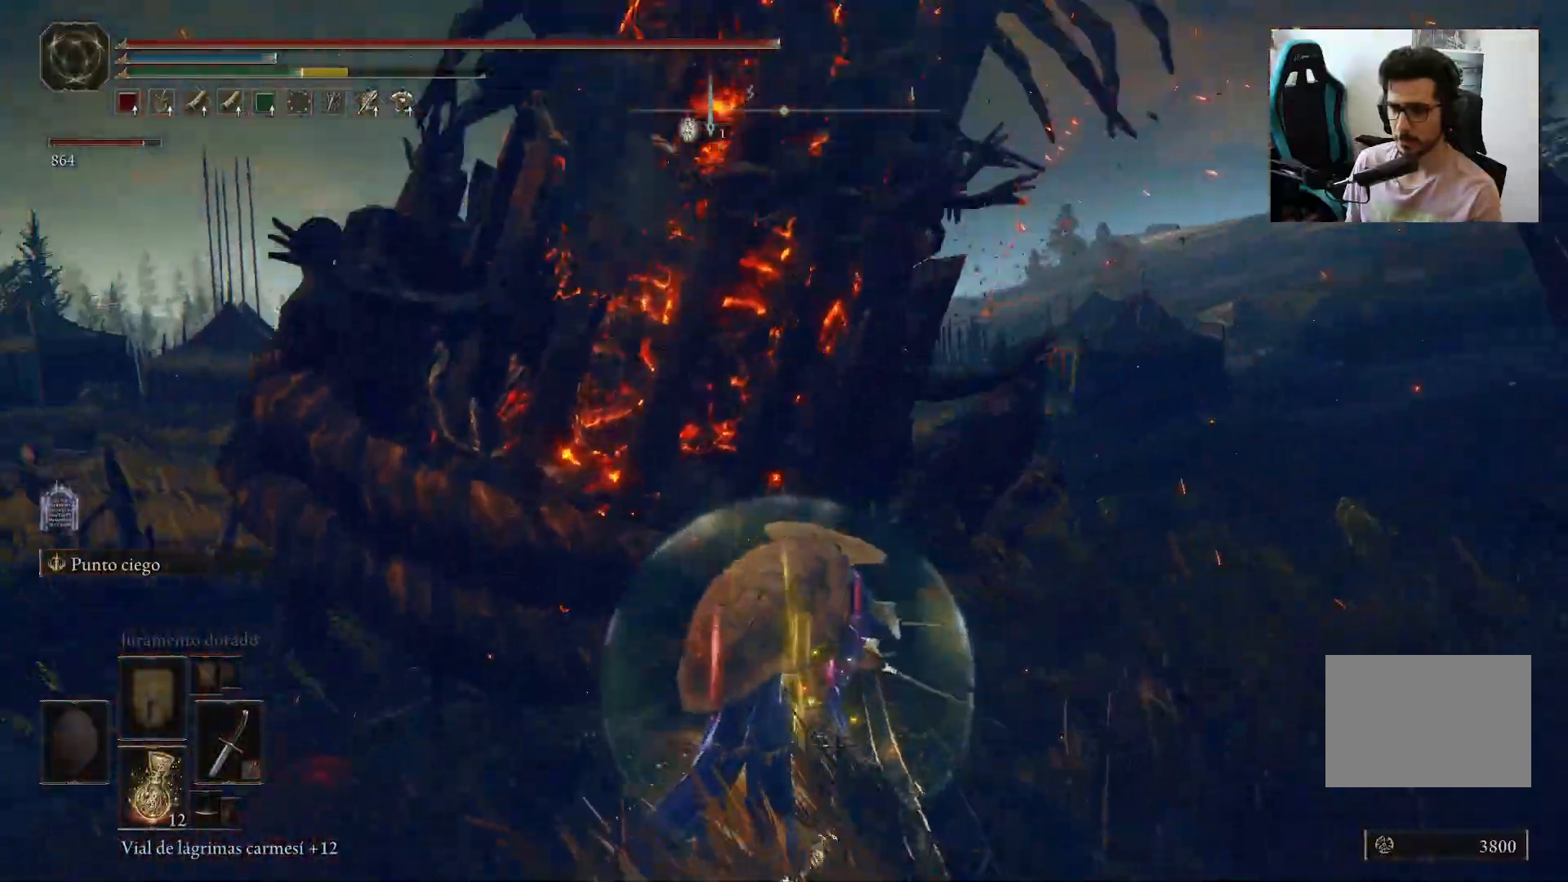
Gameplay with a controller (Xbox layout); each line is a JSON object with the inputs held at the frame after it. "events" lists button and stick changes between this image and that frame as [ms after this image, input, new state], when the widget could be followed in between.
{"buttons": ["A"], "left_stick": "up", "right_stick": "center", "events": [[67, "right_stick", "down-left"], [217, "left_stick", "up-right"], [233, "right_stick", "center"], [333, "left_stick", "up"], [433, "A", "down"]]}
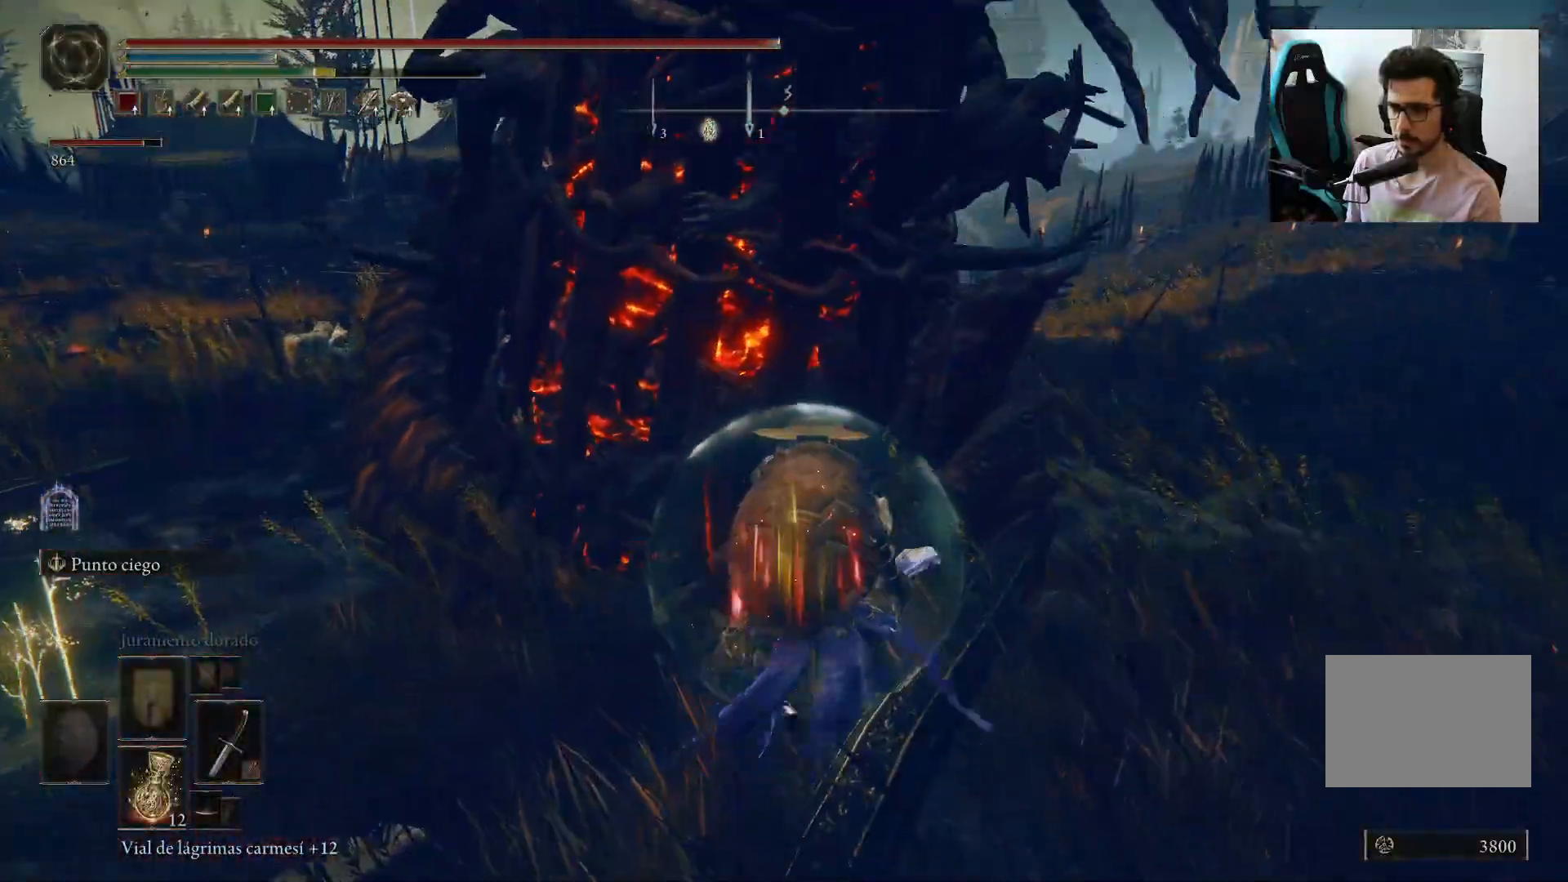
{"buttons": [], "left_stick": "up", "right_stick": "center", "events": [[100, "R2", "down"], [200, "A", "up"], [433, "R2", "up"]]}
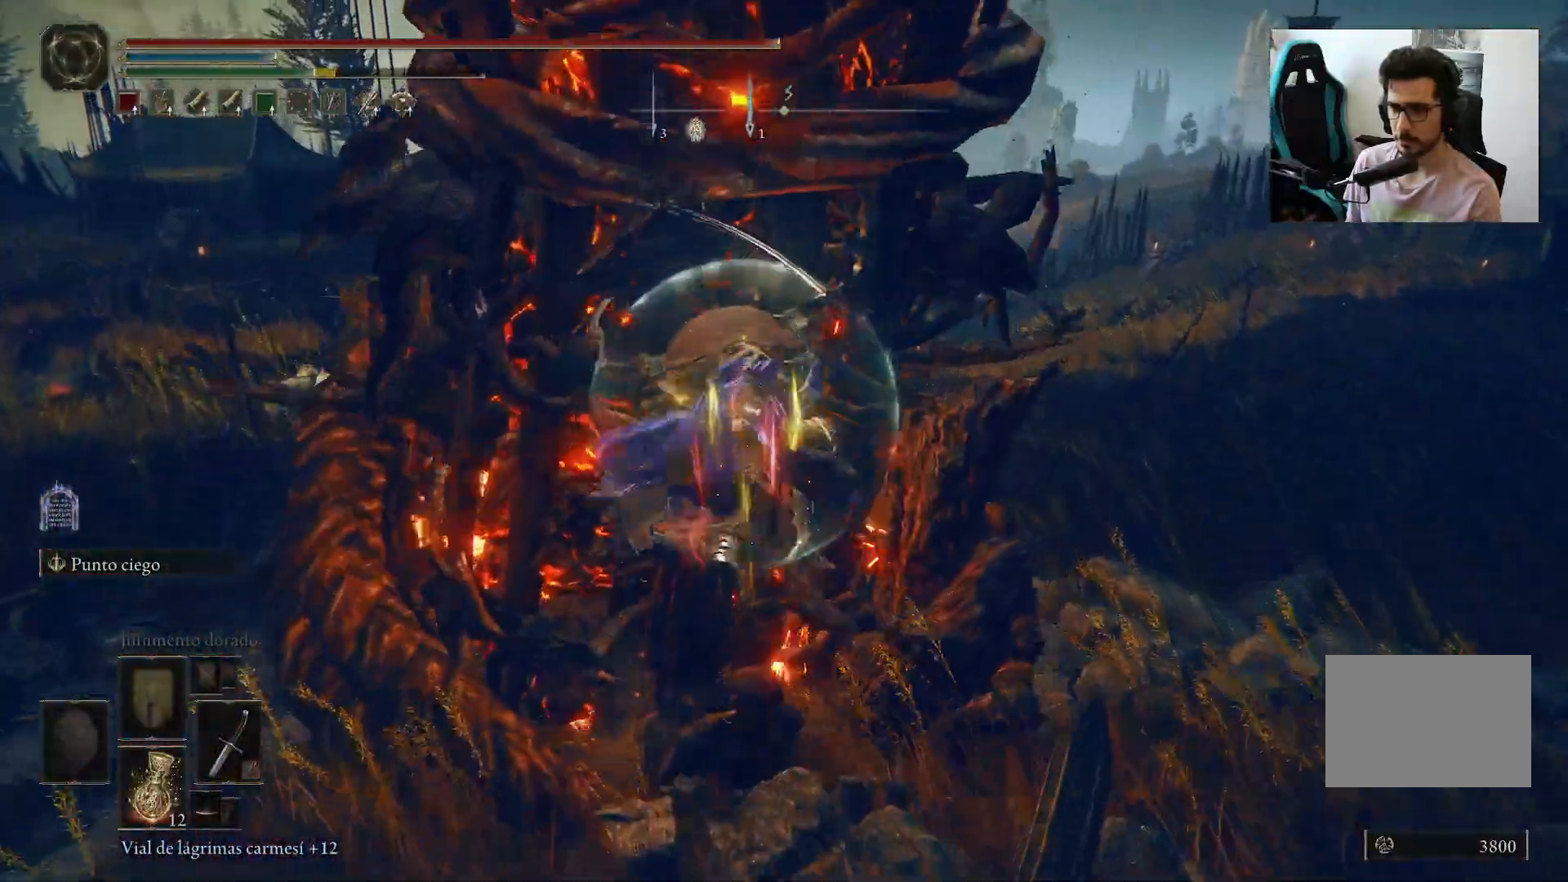
{"buttons": [], "left_stick": "up", "right_stick": "left", "events": [[367, "right_stick", "left"]]}
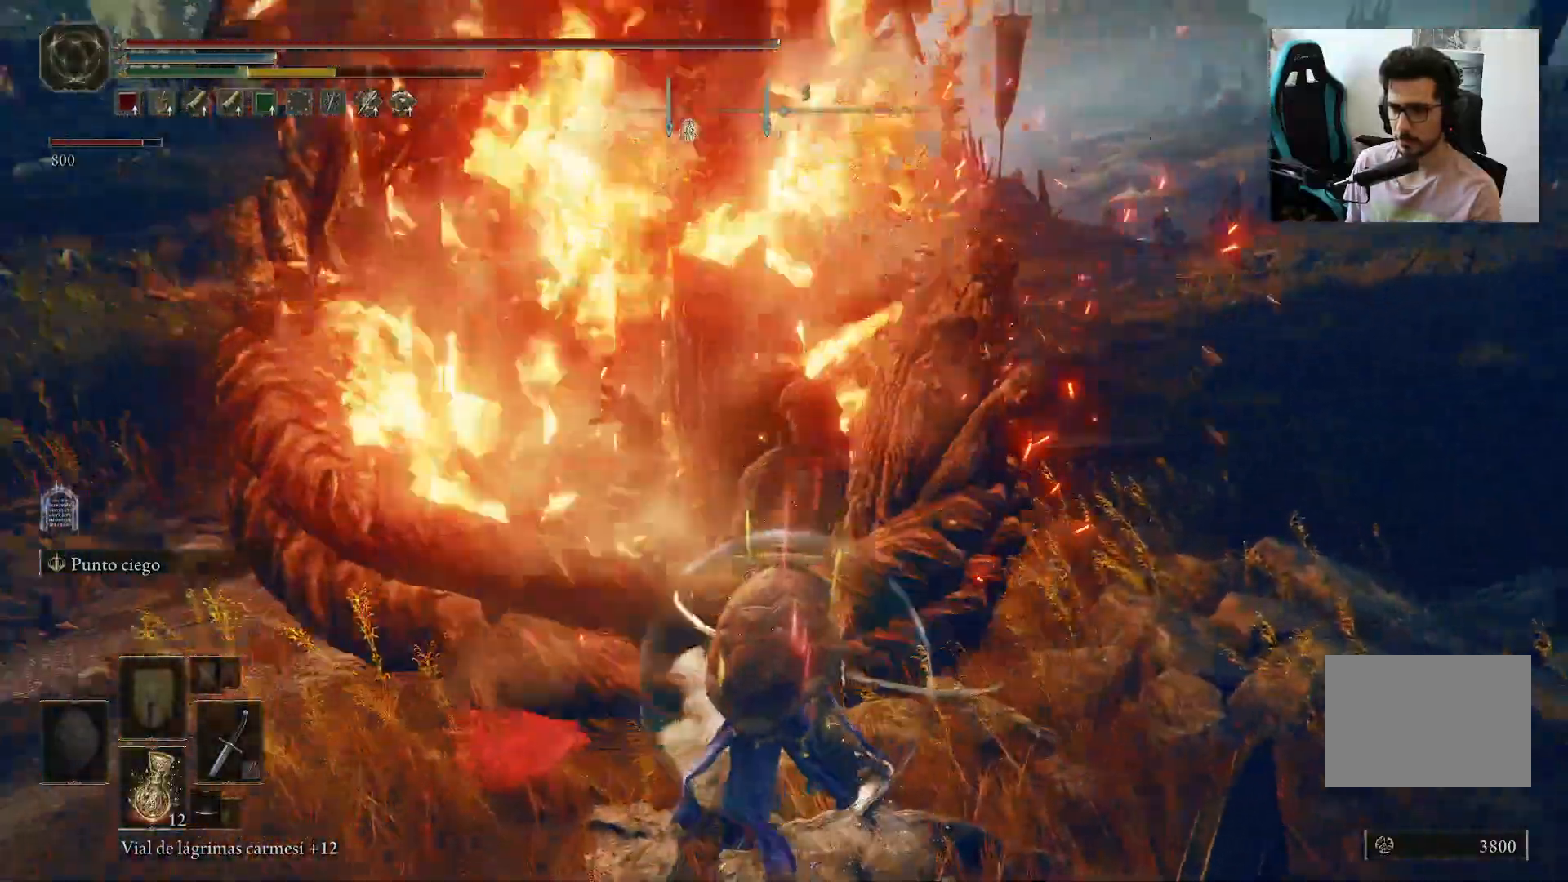
{"buttons": [], "left_stick": "down", "right_stick": "center", "events": [[33, "right_stick", "up-left"], [117, "left_stick", "right"], [200, "left_stick", "down-right"], [333, "left_stick", "down"], [450, "right_stick", "center"]]}
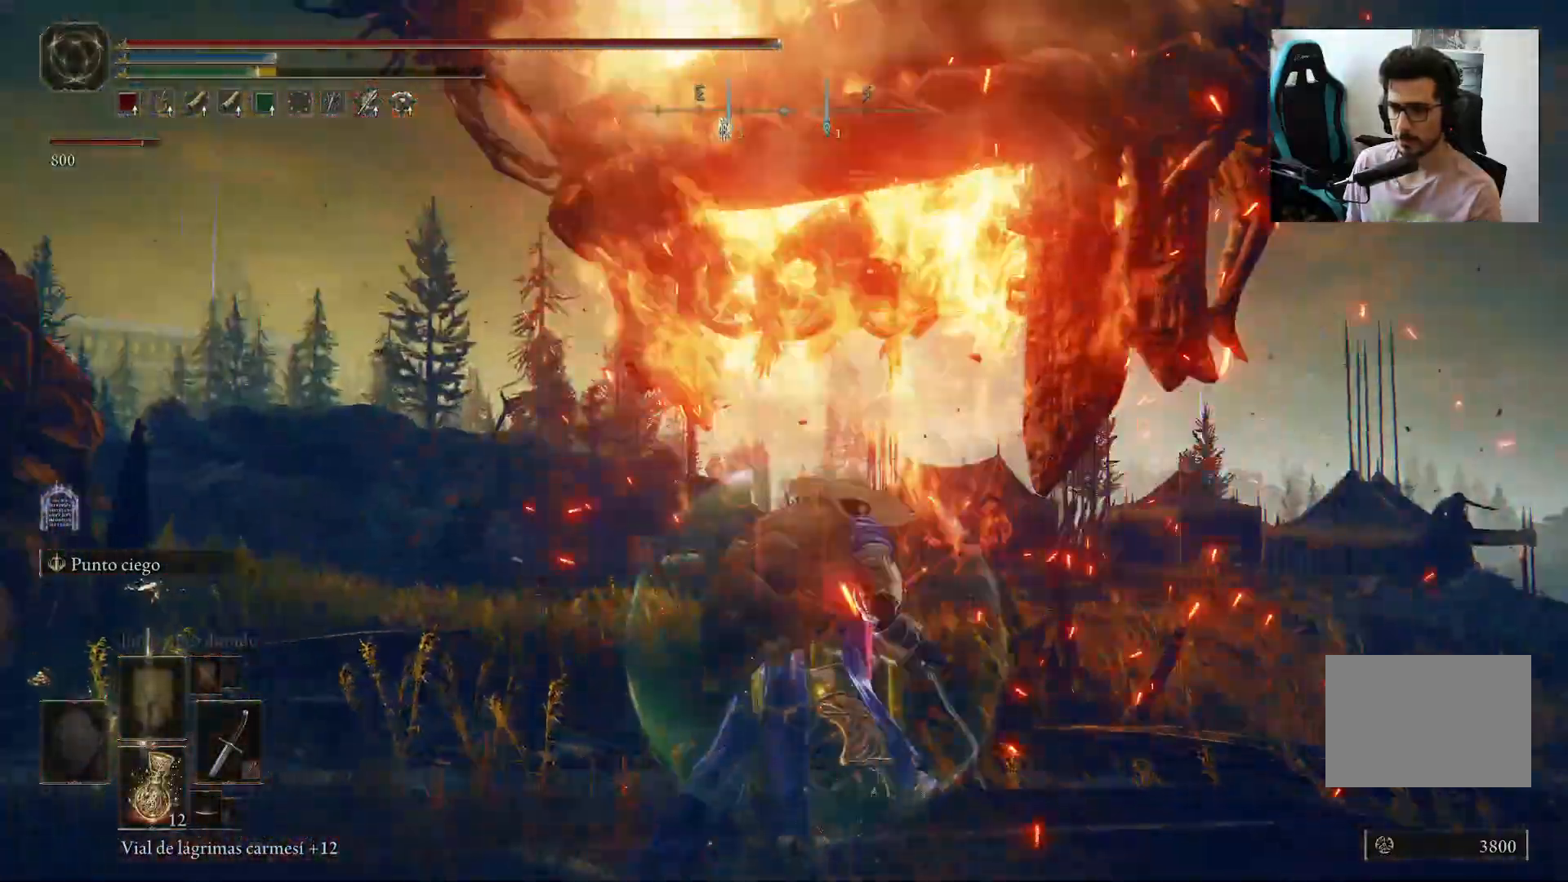
{"buttons": [], "left_stick": "down", "right_stick": "center", "events": [[117, "right_stick", "up"], [333, "right_stick", "center"]]}
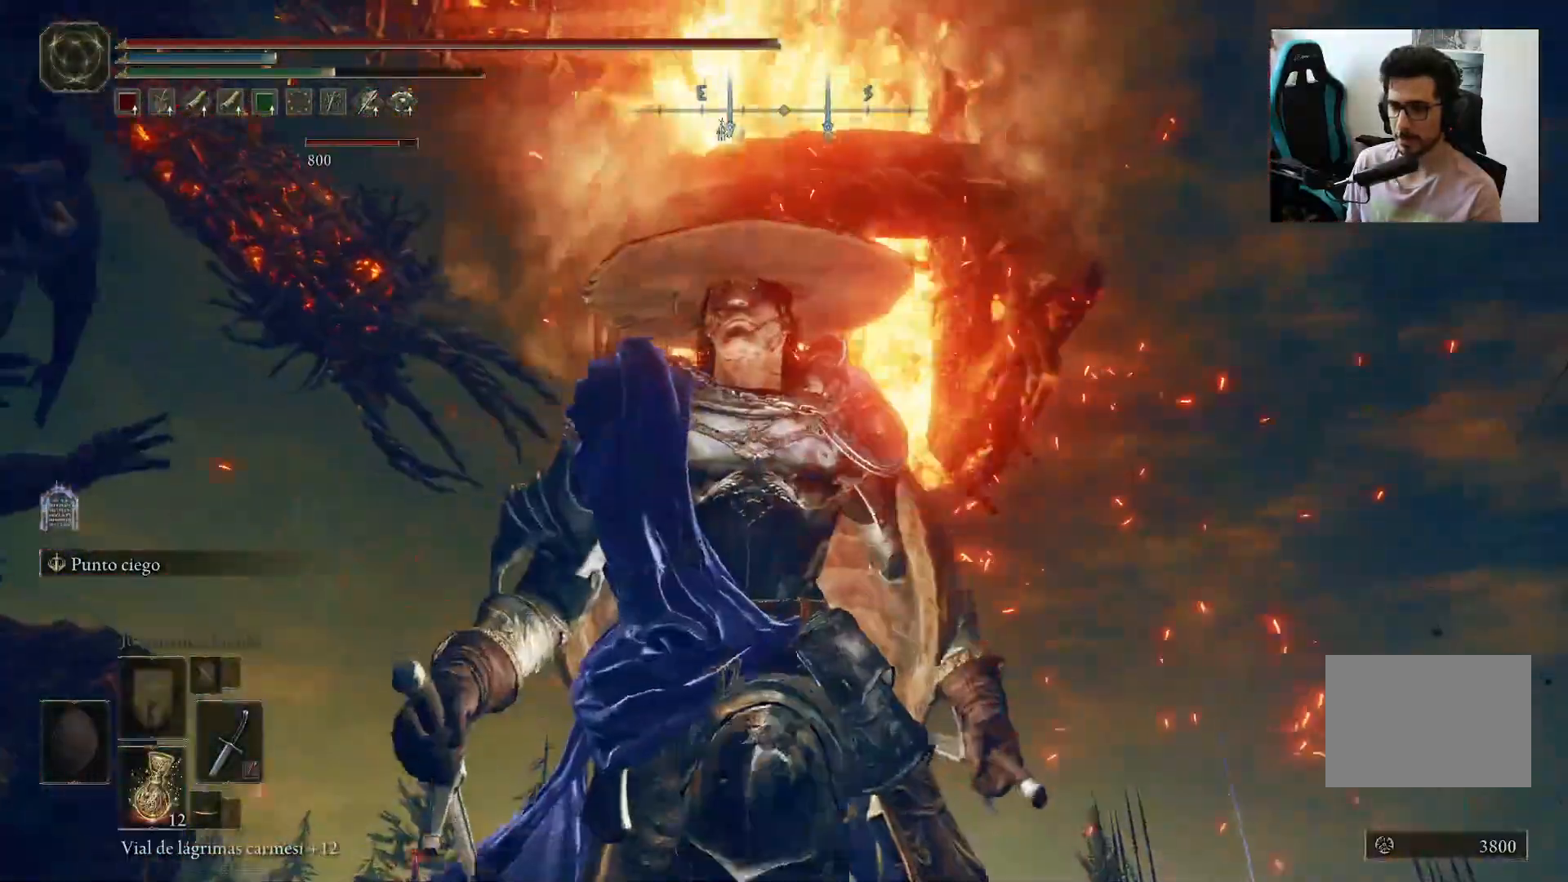
{"buttons": [], "left_stick": "left", "right_stick": "center", "events": [[117, "left_stick", "down-left"], [267, "left_stick", "left"]]}
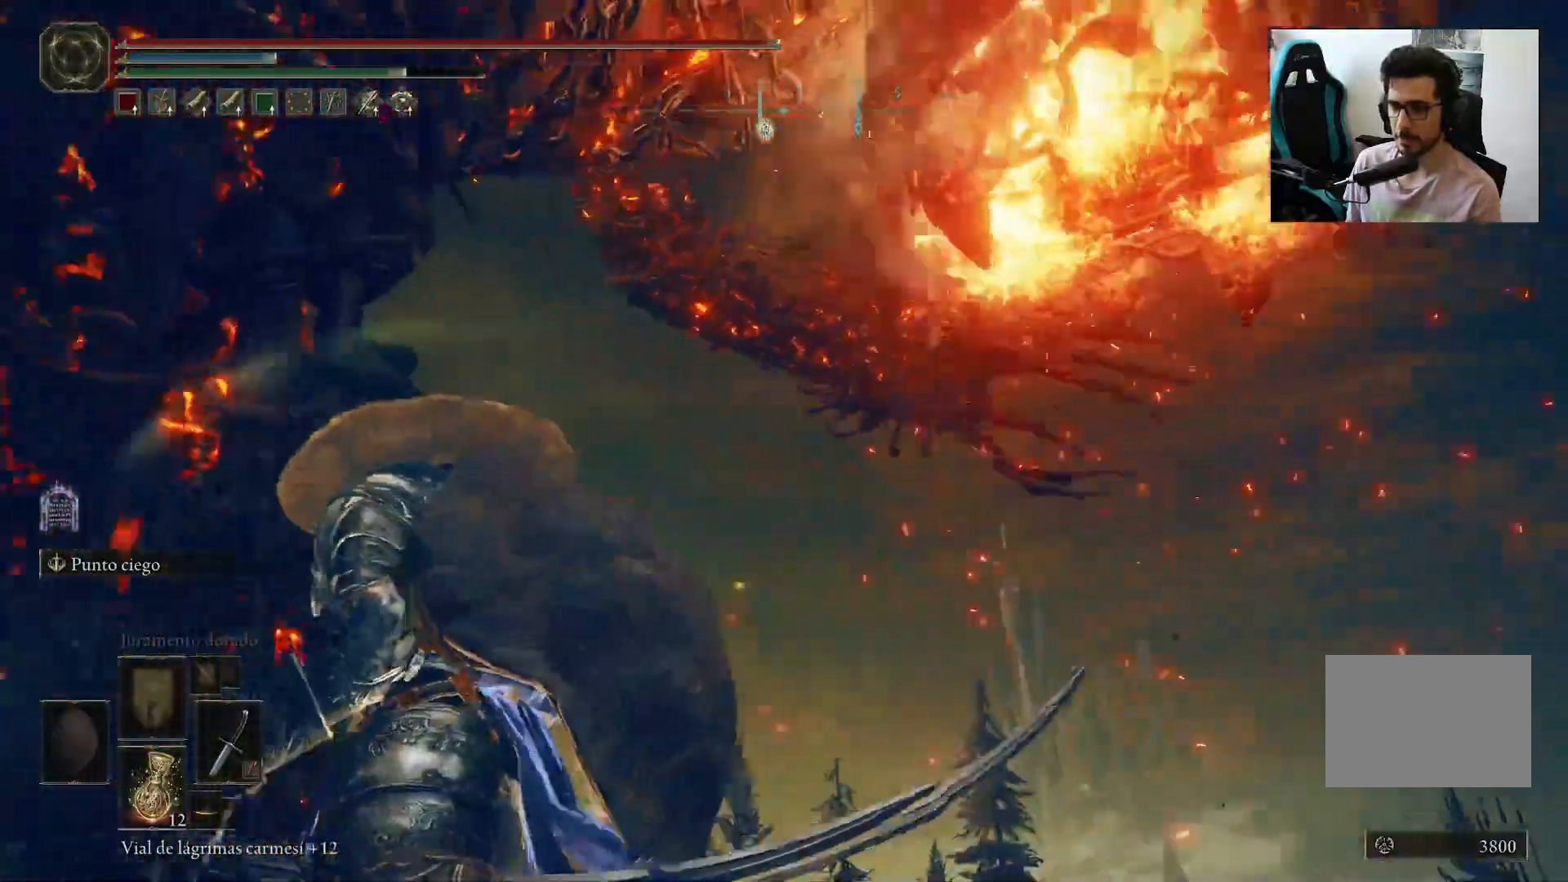
{"buttons": ["R2"], "left_stick": "right", "right_stick": "center", "events": [[167, "A", "down"], [167, "left_stick", "up-right"], [267, "left_stick", "right"], [433, "A", "up"], [467, "R2", "down"]]}
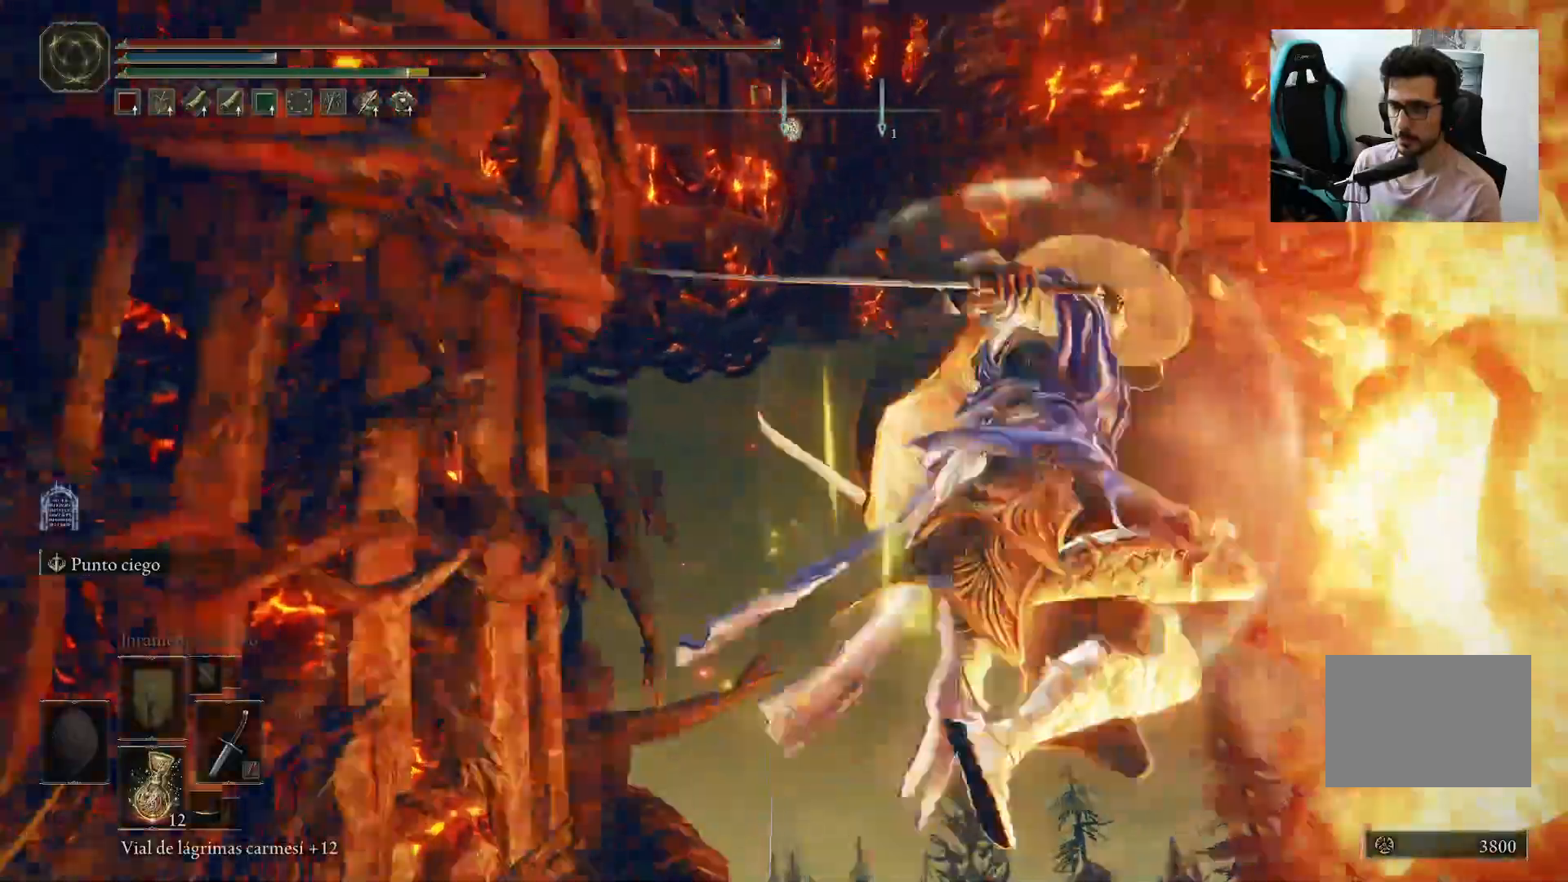
{"buttons": [], "left_stick": "up-right", "right_stick": "center", "events": [[300, "R2", "up"], [300, "right_stick", "down-right"], [433, "left_stick", "up-right"], [450, "right_stick", "center"]]}
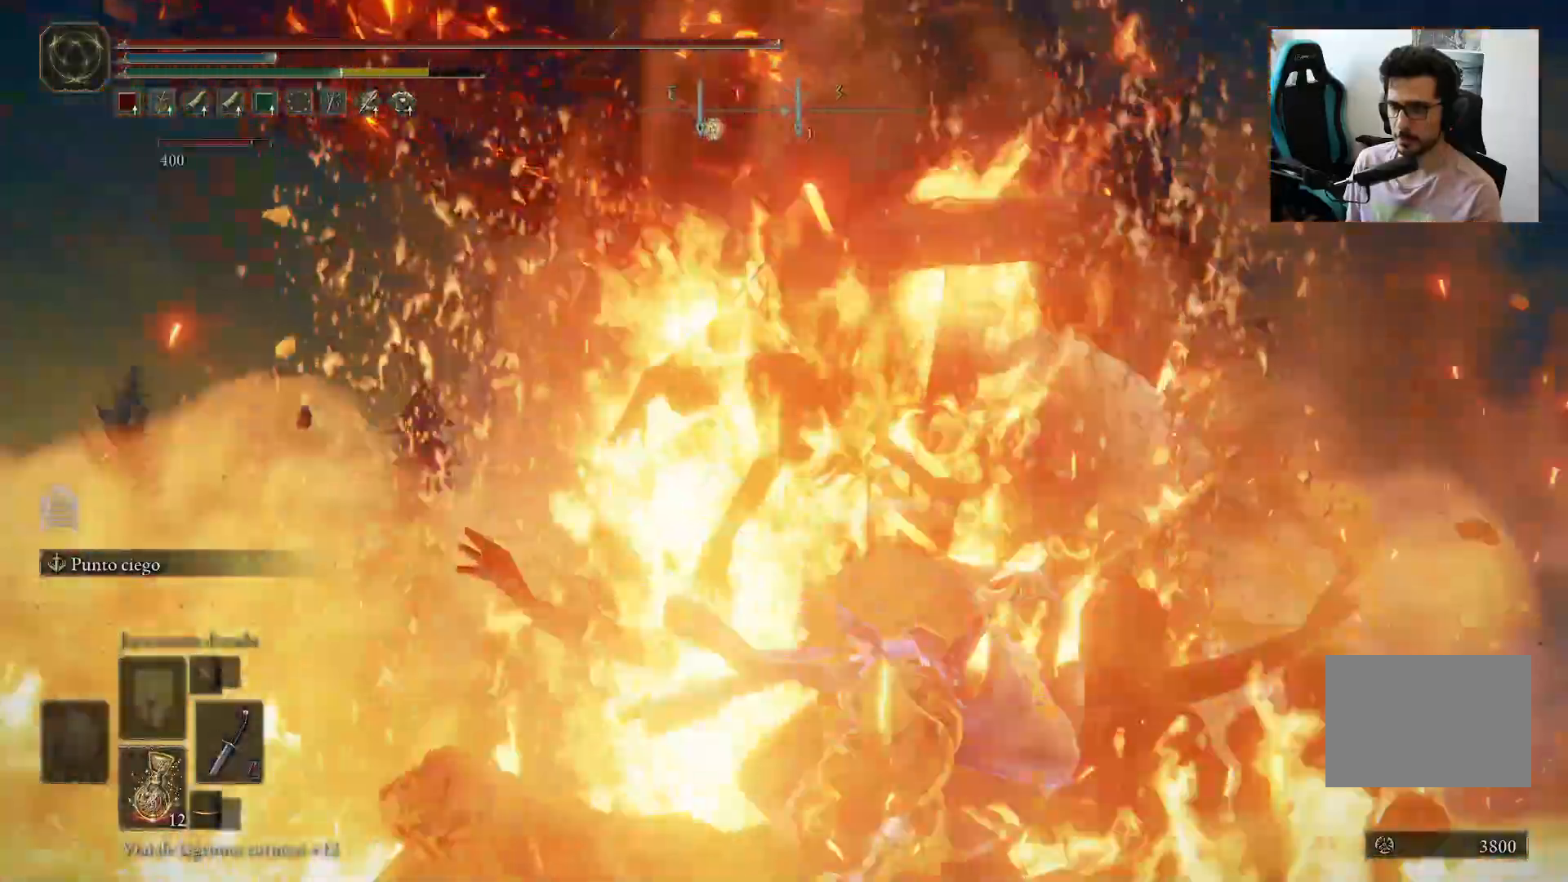
{"buttons": [], "left_stick": "up-right", "right_stick": "down", "events": [[450, "right_stick", "down"]]}
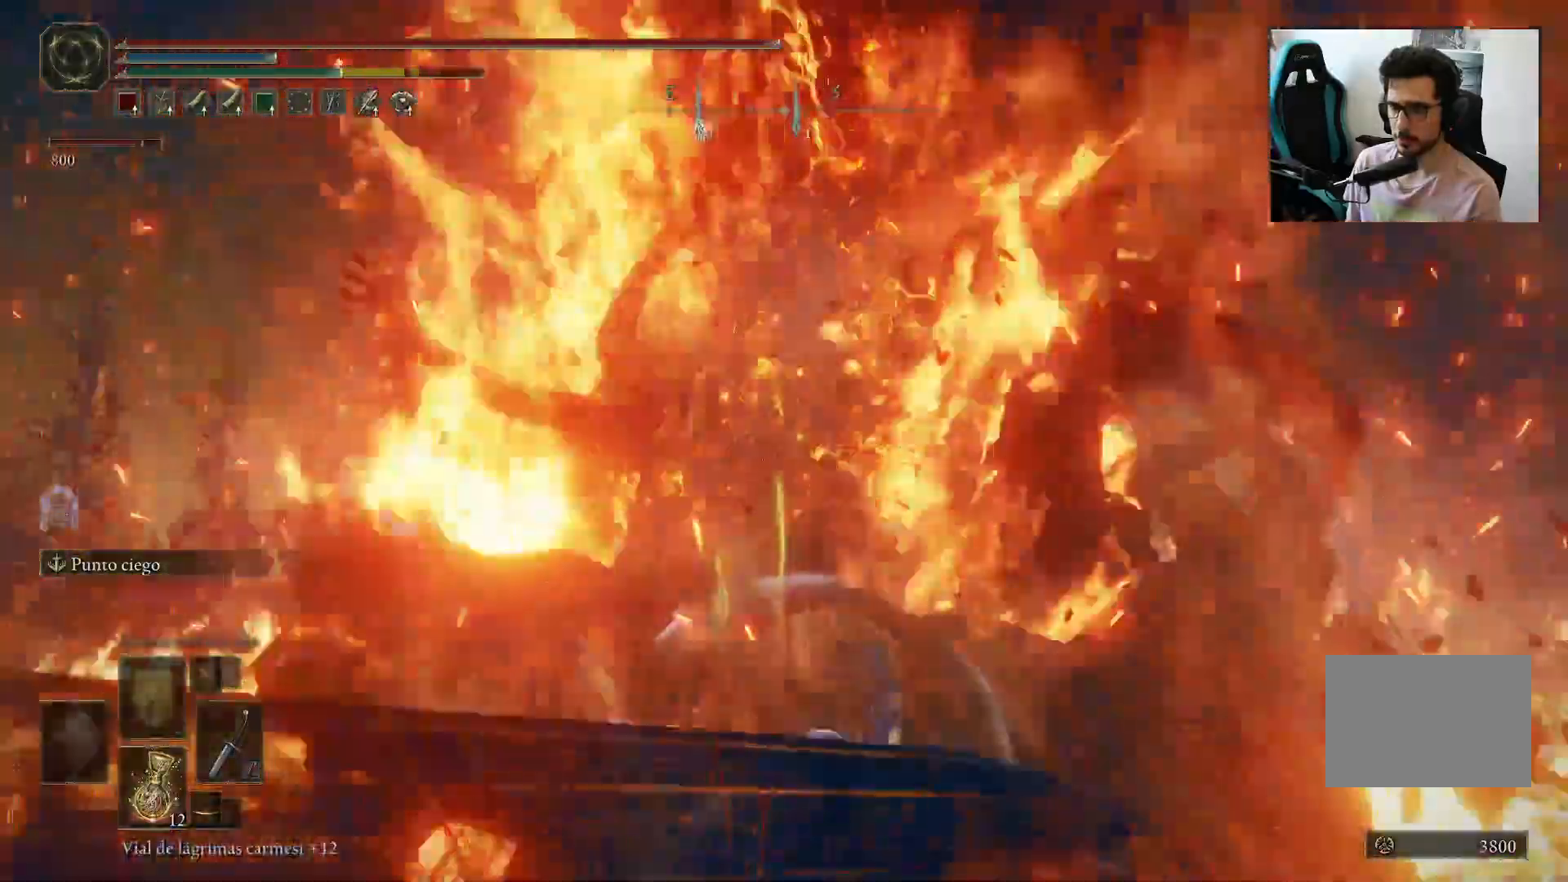
{"buttons": ["A"], "left_stick": "up", "right_stick": "center", "events": [[67, "right_stick", "center"], [133, "left_stick", "up"], [433, "A", "down"]]}
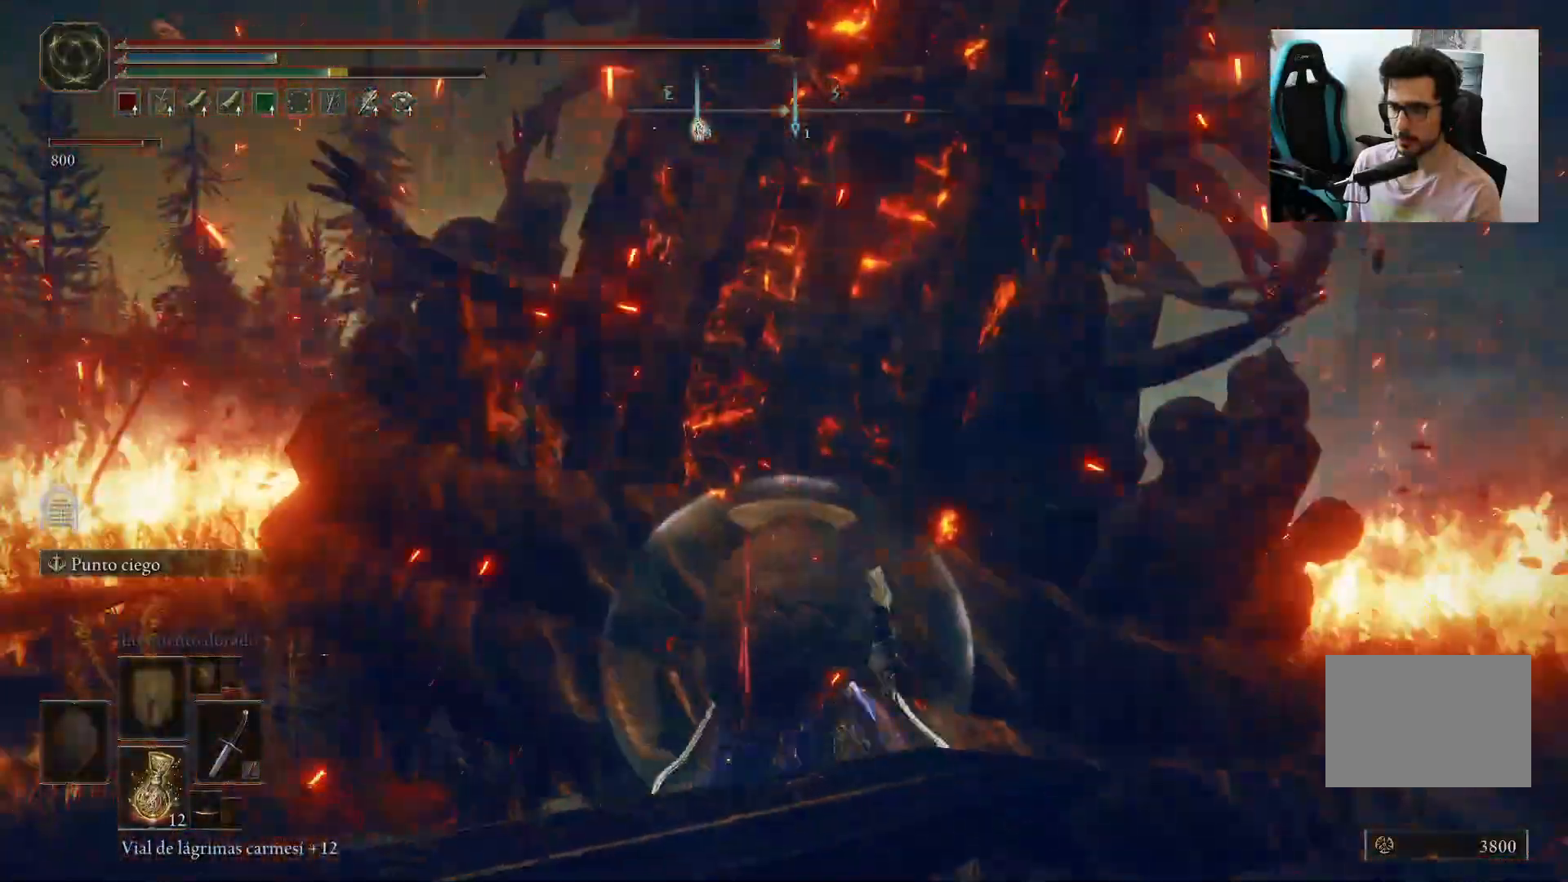
{"buttons": [], "left_stick": "up", "right_stick": "center", "events": [[100, "A", "up"], [183, "R2", "down"], [500, "R2", "up"]]}
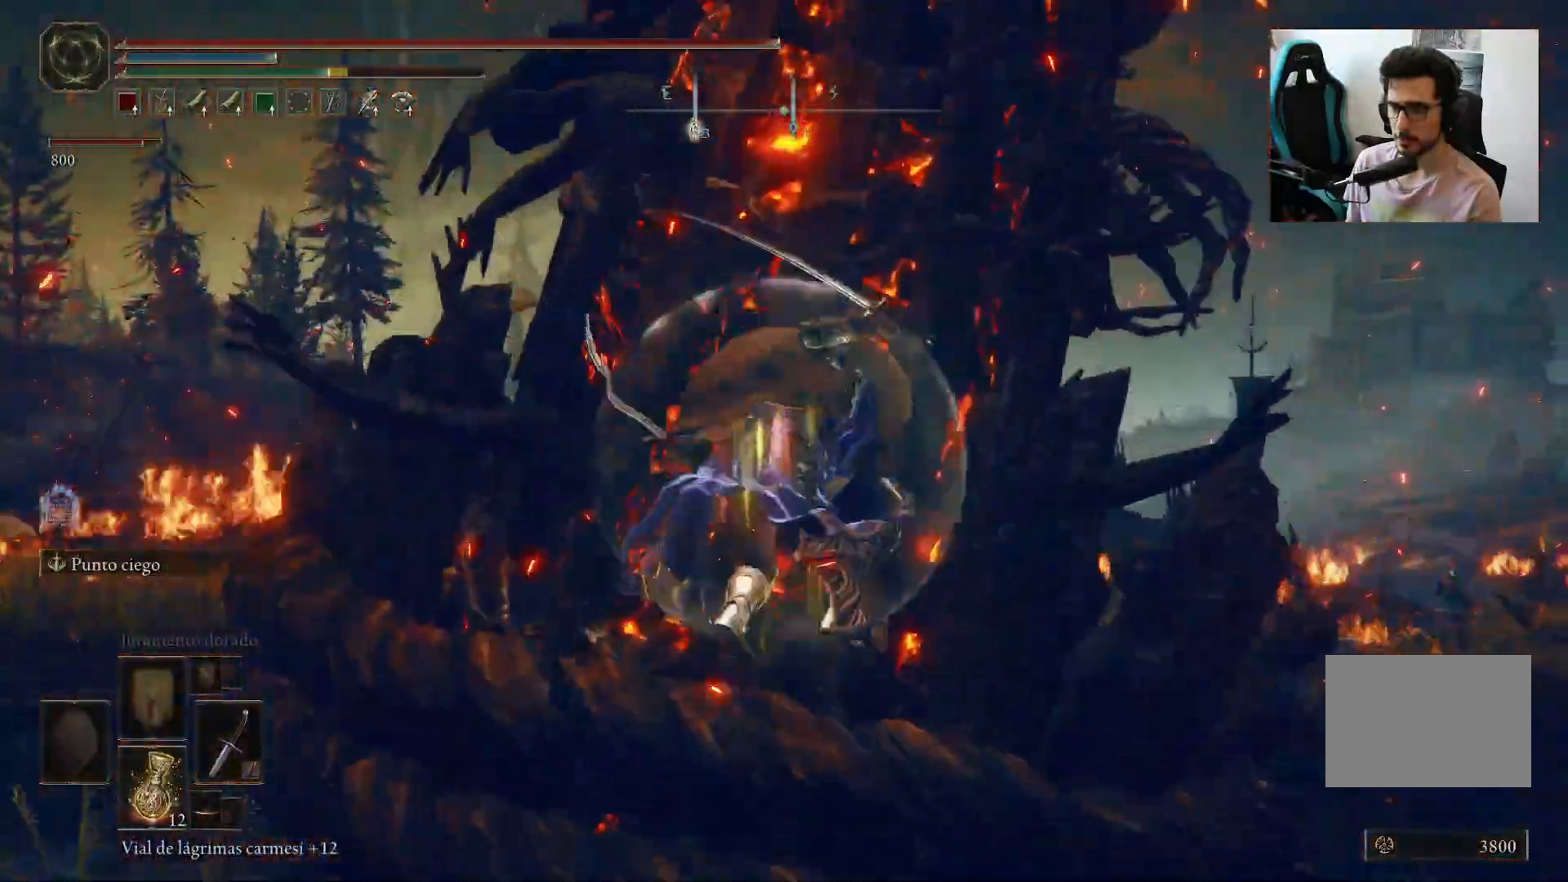
{"buttons": [], "left_stick": "up", "right_stick": "center", "events": [[233, "right_stick", "left"], [367, "right_stick", "center"]]}
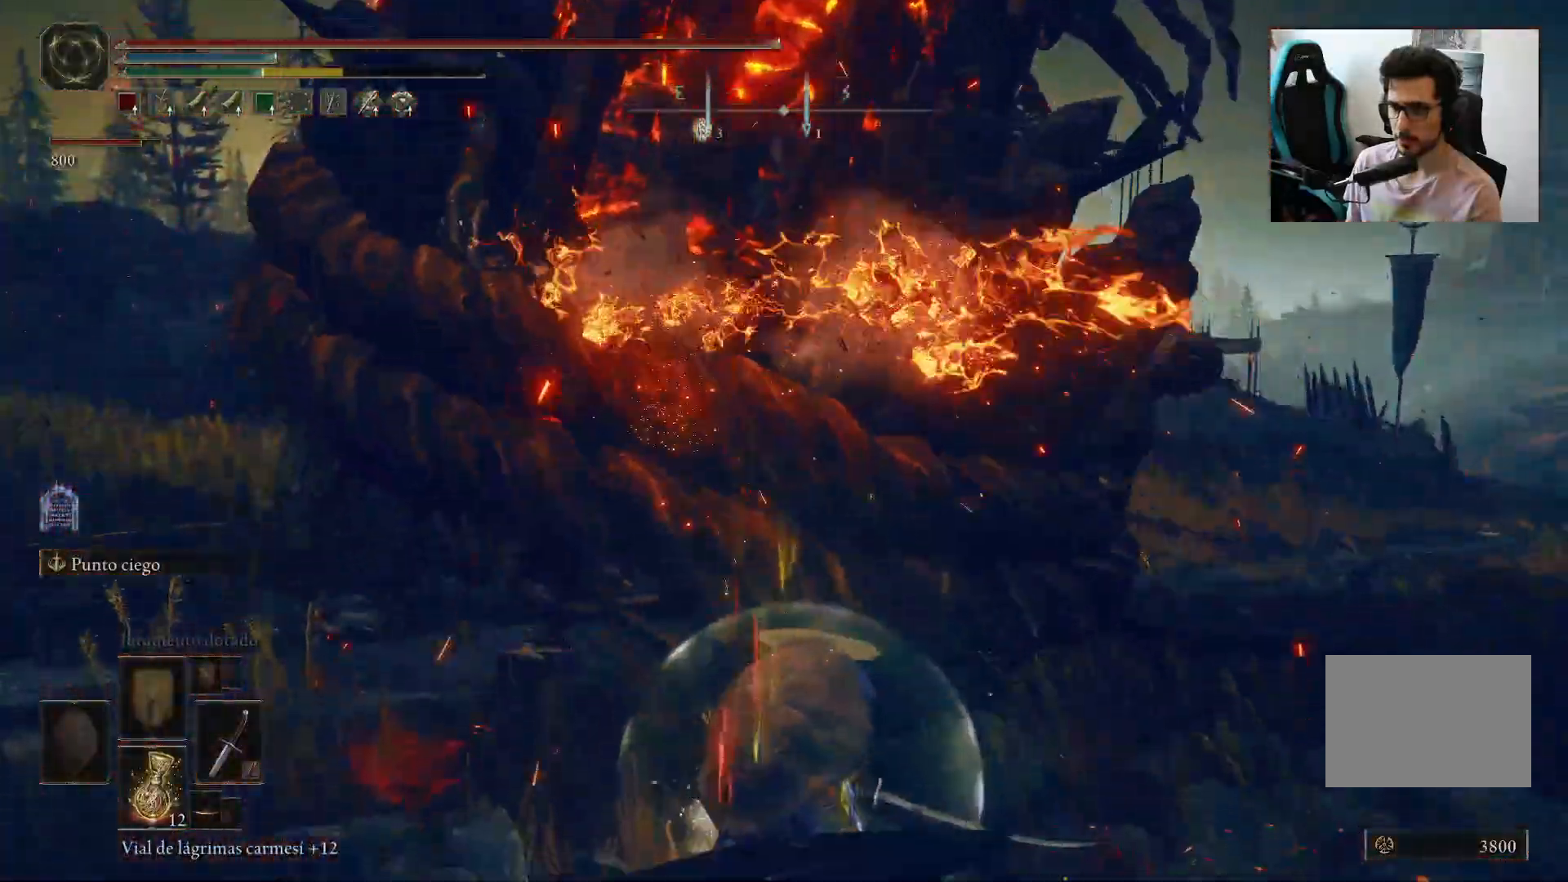
{"buttons": [], "left_stick": "down-right", "right_stick": "center", "events": [[117, "left_stick", "up-right"], [233, "right_stick", "left"], [367, "left_stick", "down-right"], [433, "right_stick", "center"]]}
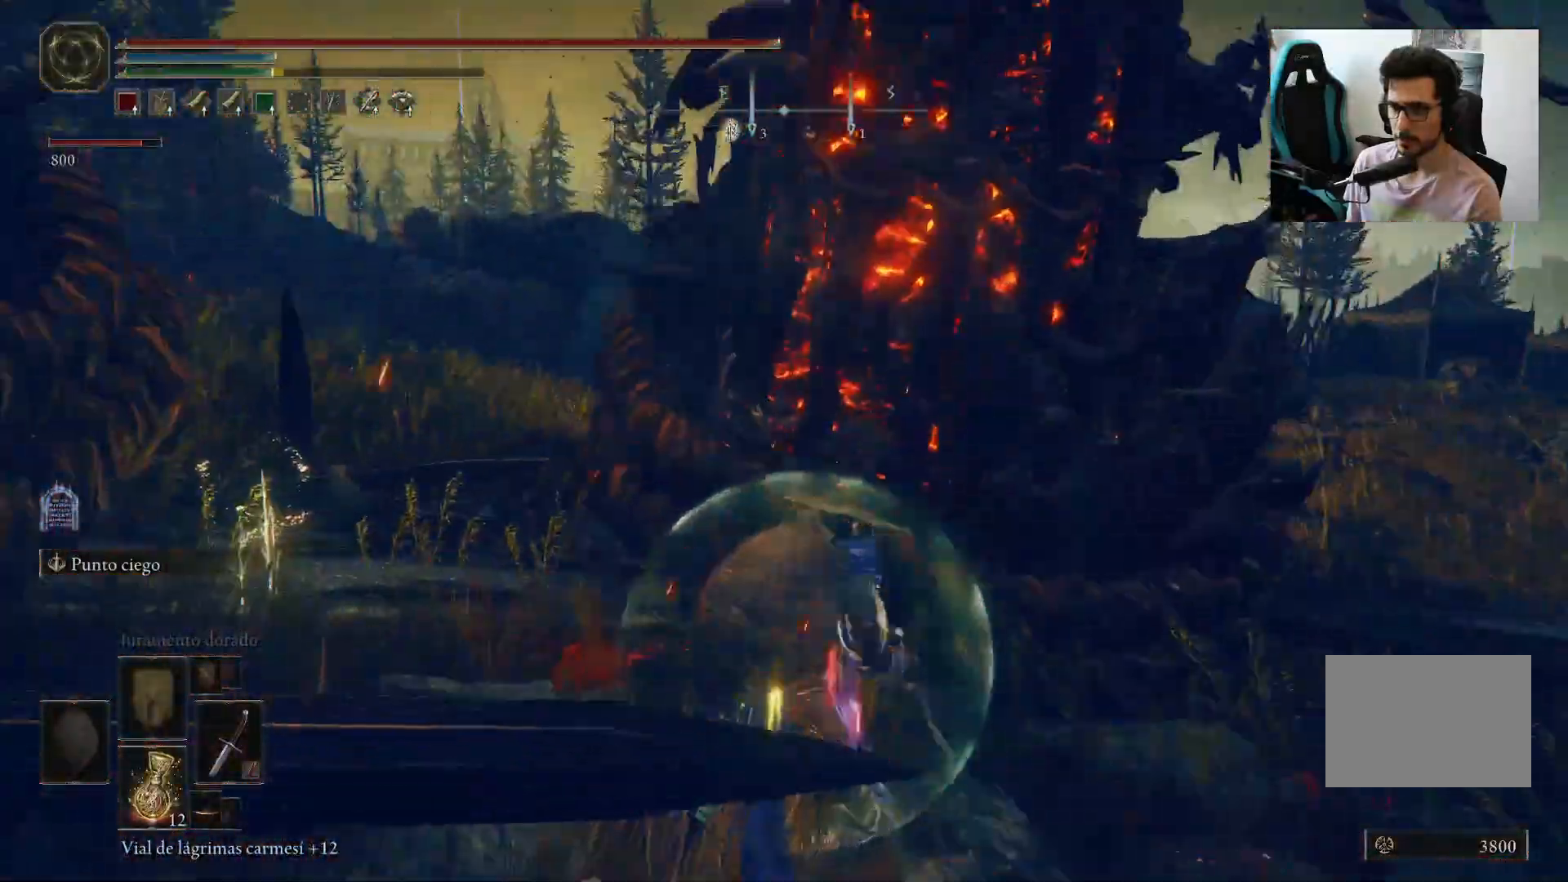
{"buttons": [], "left_stick": "up", "right_stick": "center", "events": [[133, "left_stick", "down-left"], [233, "left_stick", "left"], [367, "left_stick", "up"], [400, "right_stick", "left"], [500, "right_stick", "center"]]}
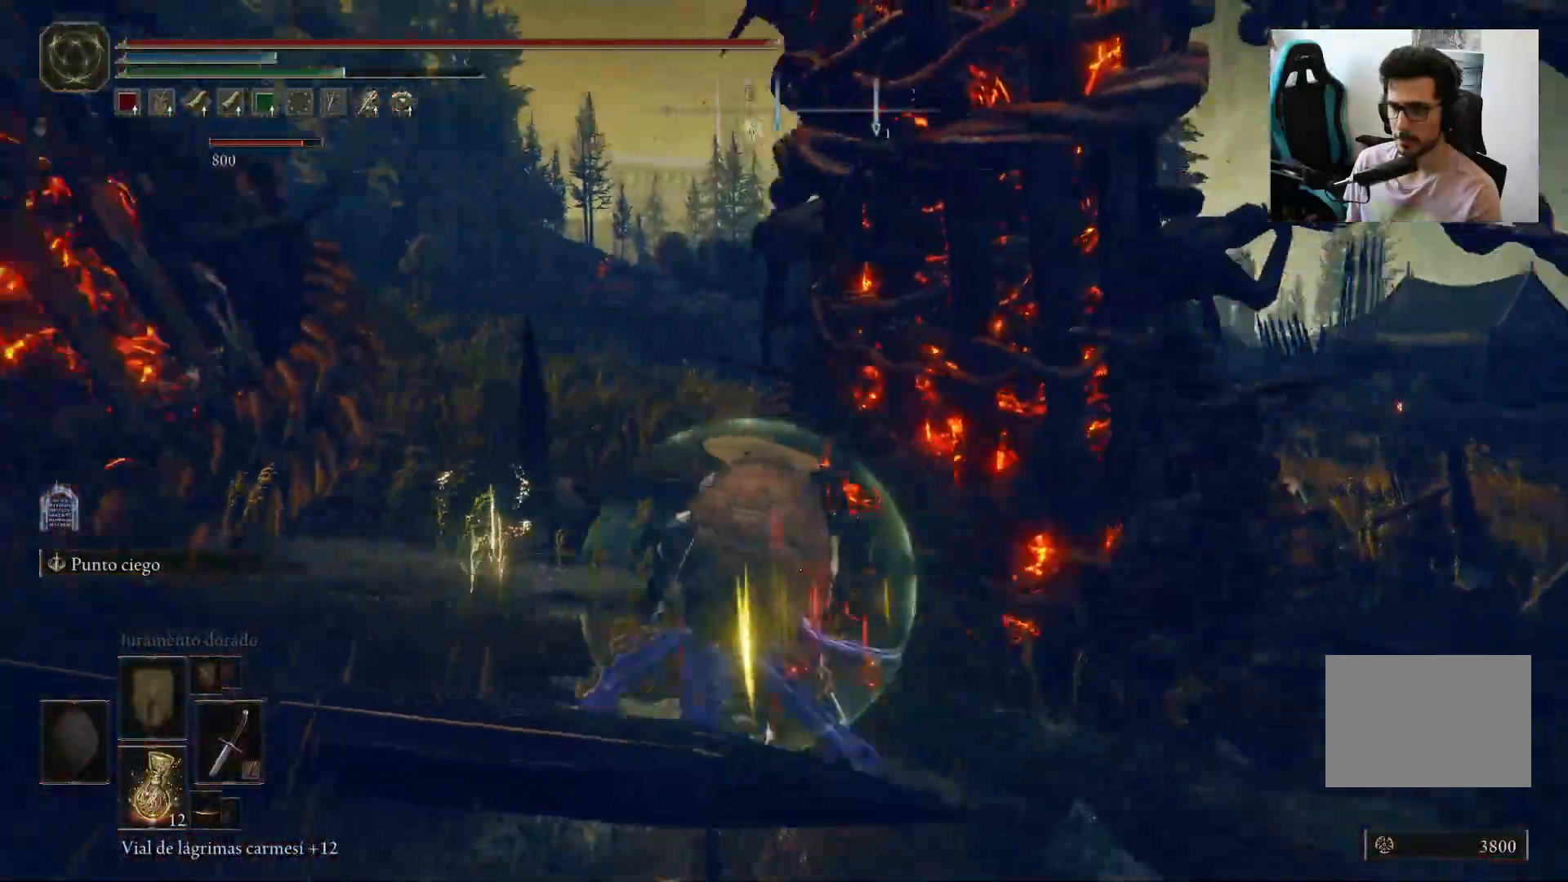
{"buttons": ["R2"], "left_stick": "up-right", "right_stick": "center", "events": [[167, "A", "down"], [350, "left_stick", "up-right"], [367, "A", "up"], [467, "R2", "down"]]}
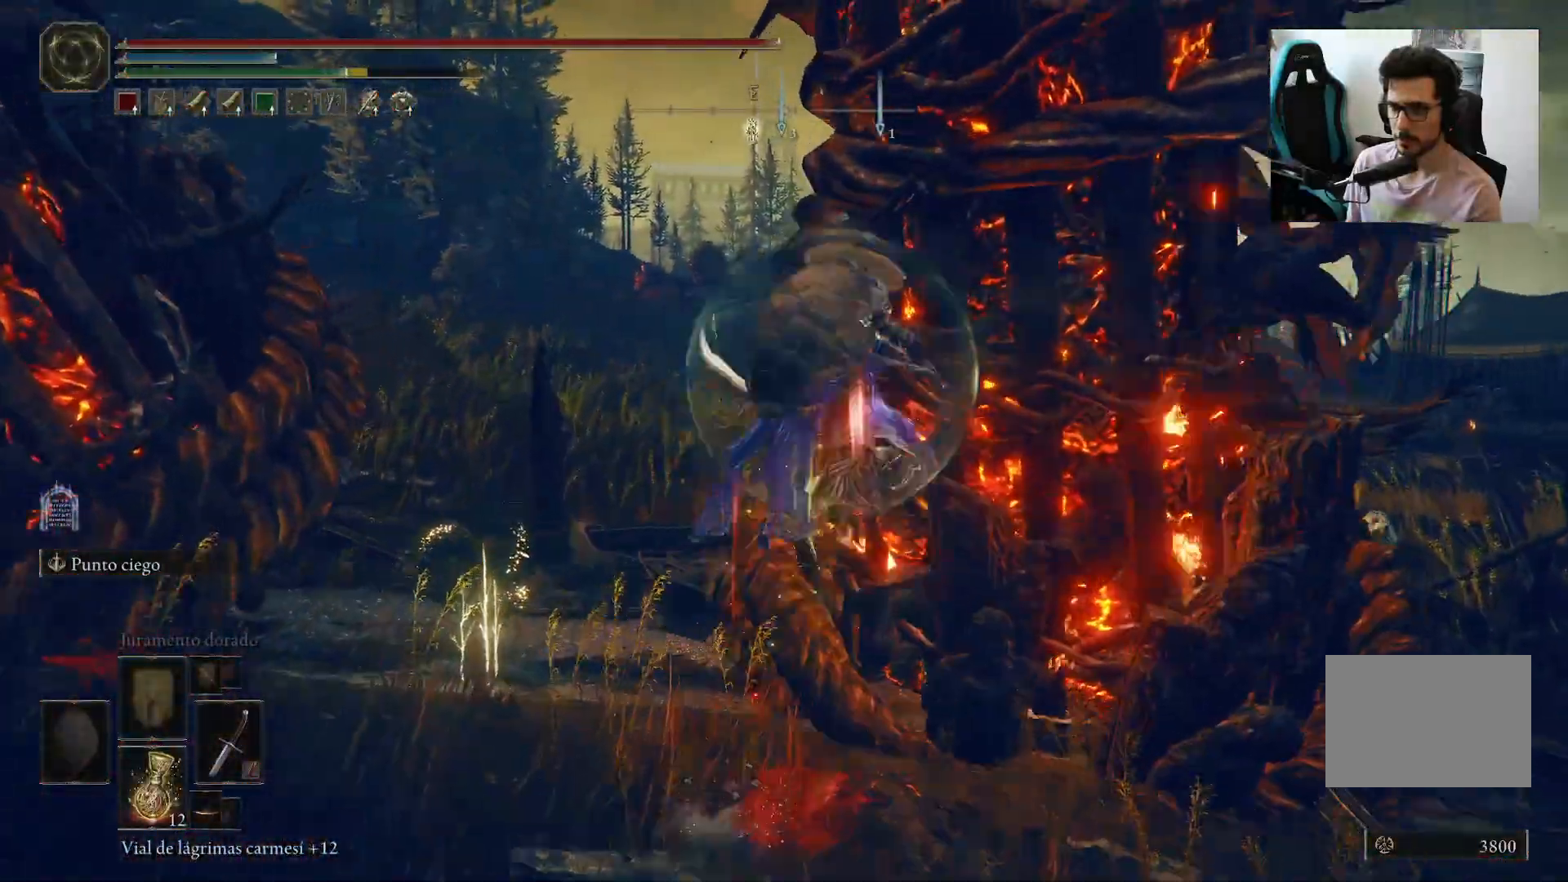
{"buttons": [], "left_stick": "up", "right_stick": "center", "events": [[233, "right_stick", "left"], [350, "left_stick", "up"], [433, "R2", "up"], [433, "right_stick", "center"]]}
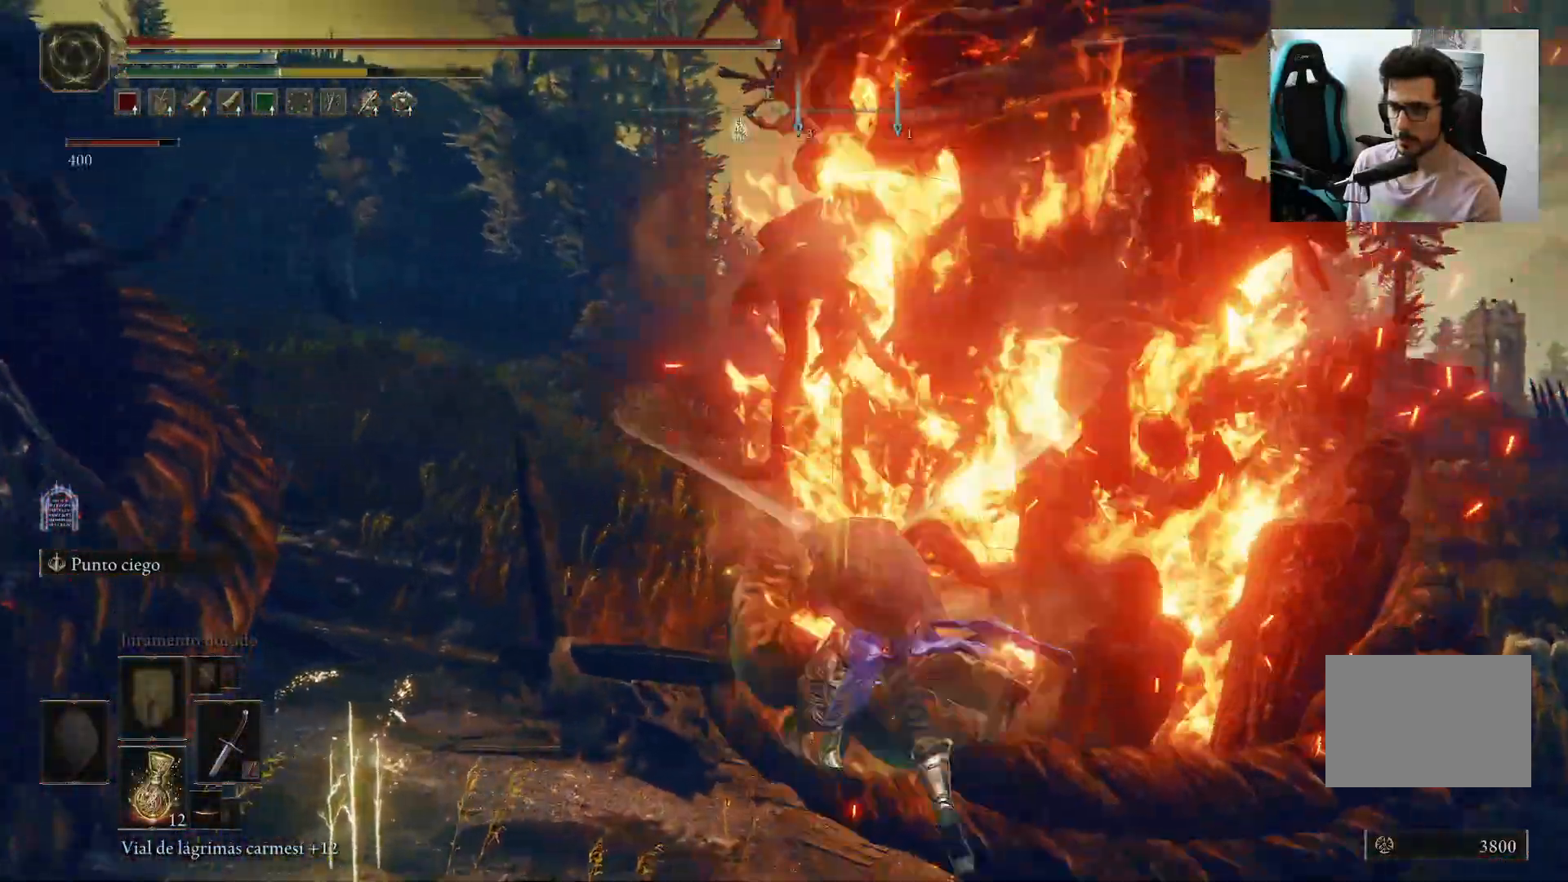
{"buttons": [], "left_stick": "down-left", "right_stick": "center", "events": [[283, "right_stick", "up-left"], [367, "left_stick", "down-left"], [433, "right_stick", "center"]]}
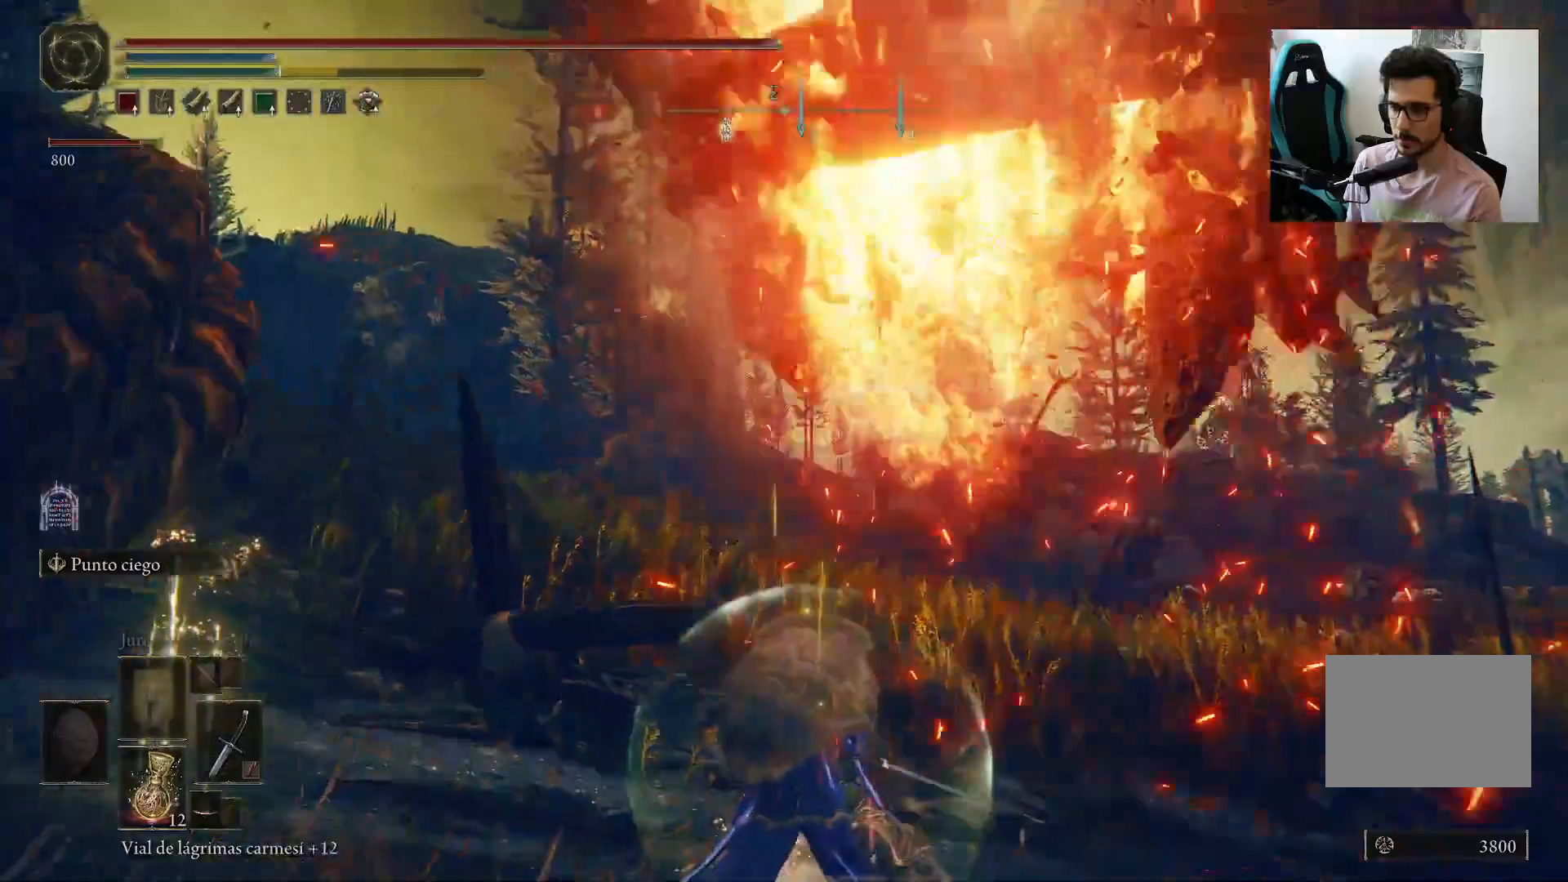
{"buttons": ["L2"], "left_stick": "down-left", "right_stick": "center", "events": [[183, "right_stick", "up"], [383, "L2", "down"], [383, "right_stick", "center"]]}
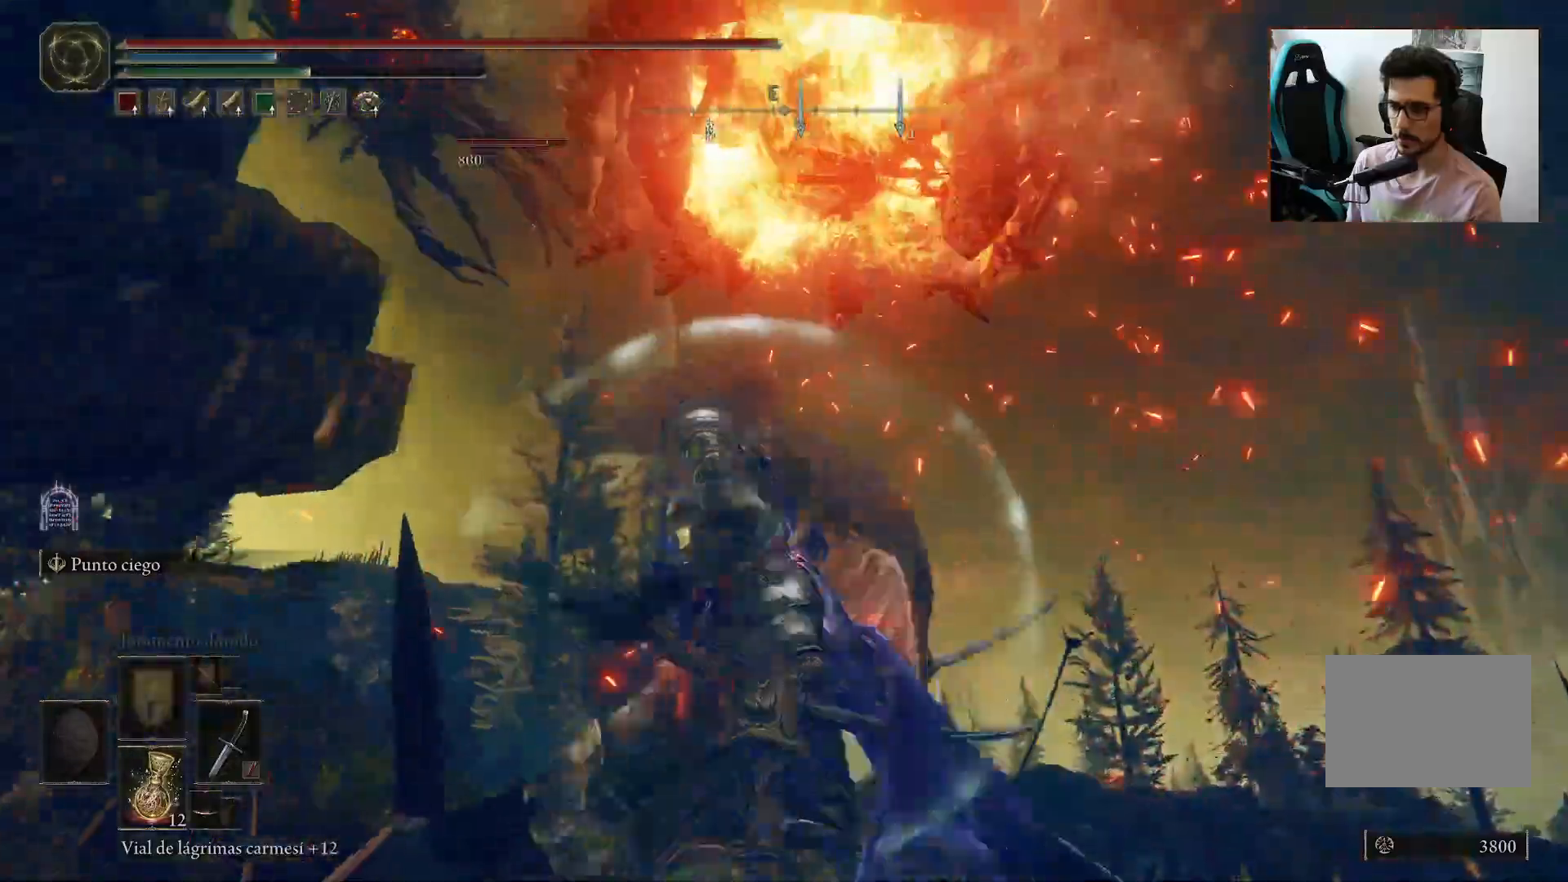
{"buttons": [], "left_stick": "left", "right_stick": "center"}
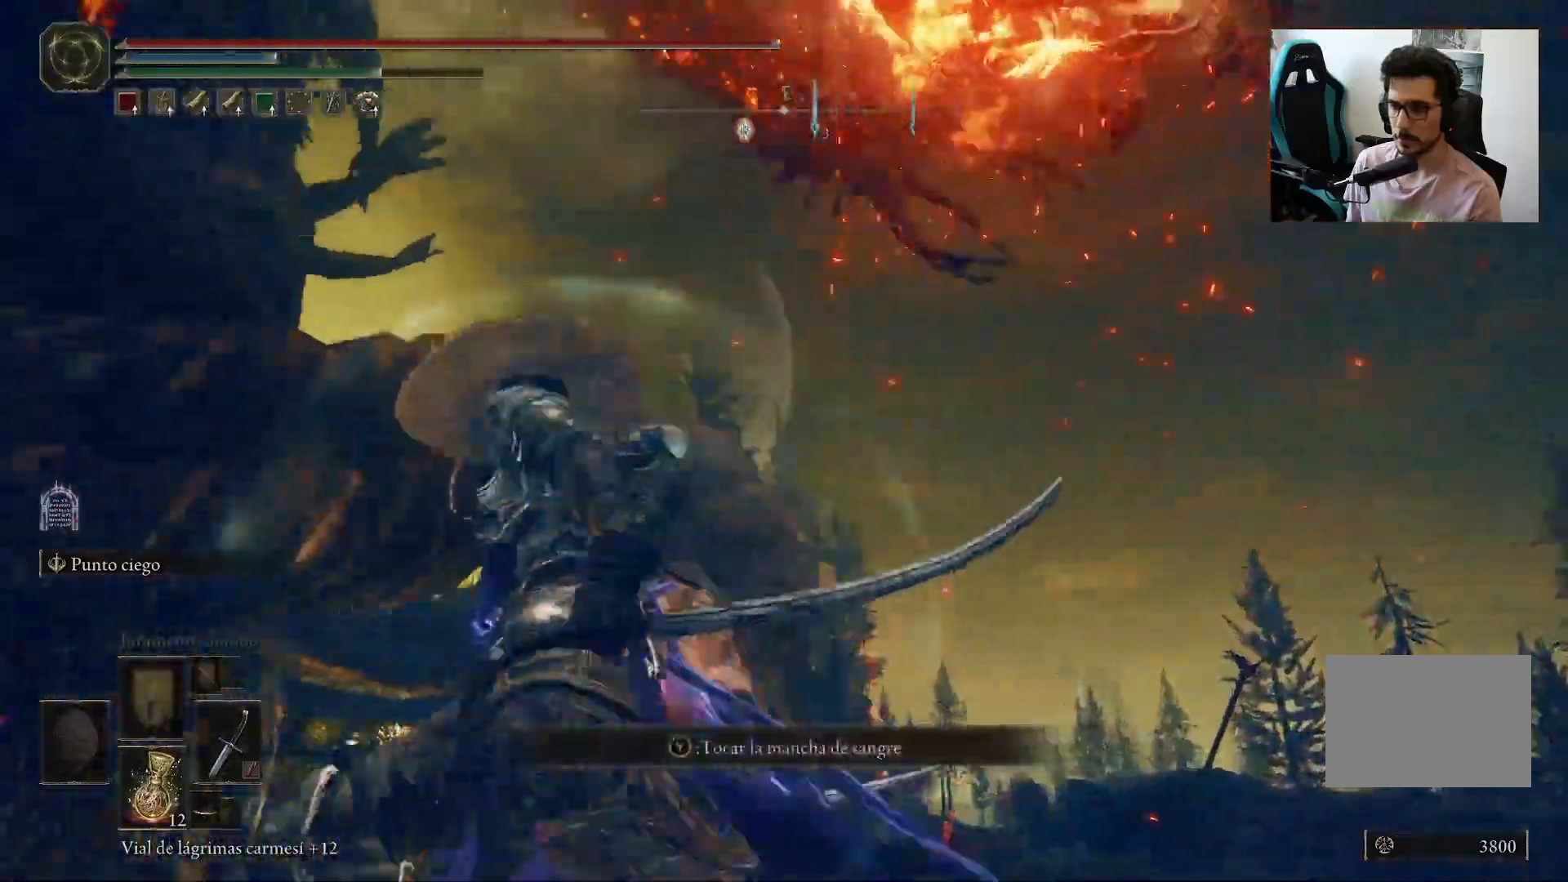
{"buttons": ["R2"], "left_stick": "right", "right_stick": "center", "events": [[133, "left_stick", "up-left"], [167, "A", "down"], [233, "left_stick", "up-right"], [300, "left_stick", "right"], [467, "A", "up"], [467, "R2", "down"]]}
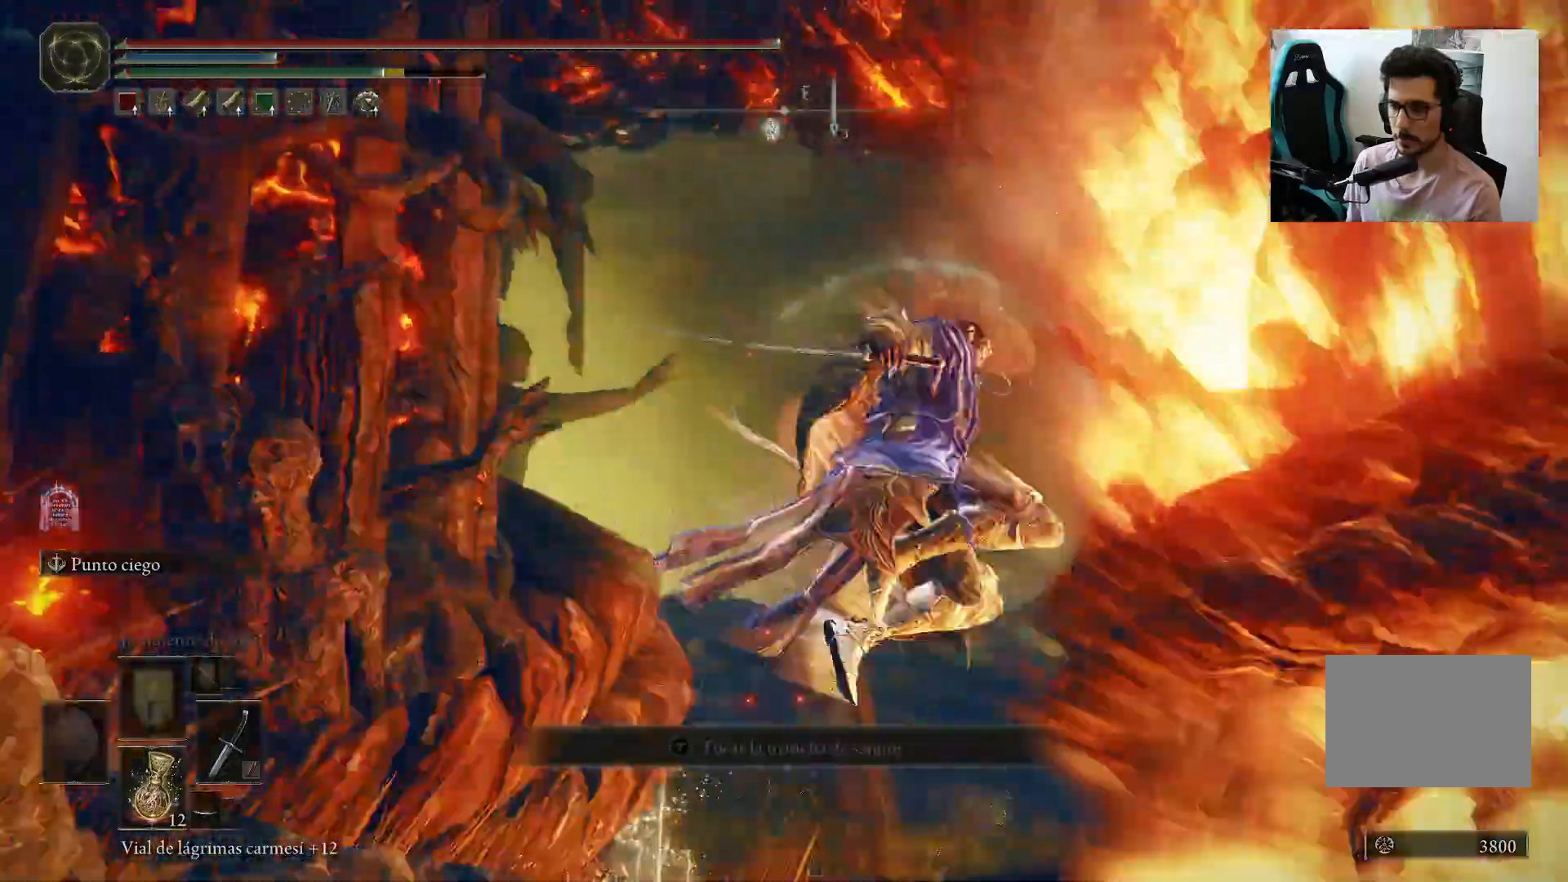
{"buttons": [], "left_stick": "up-right", "right_stick": "down-right", "events": [[183, "right_stick", "down"], [200, "left_stick", "up-right"], [233, "R2", "up"], [267, "right_stick", "down-right"]]}
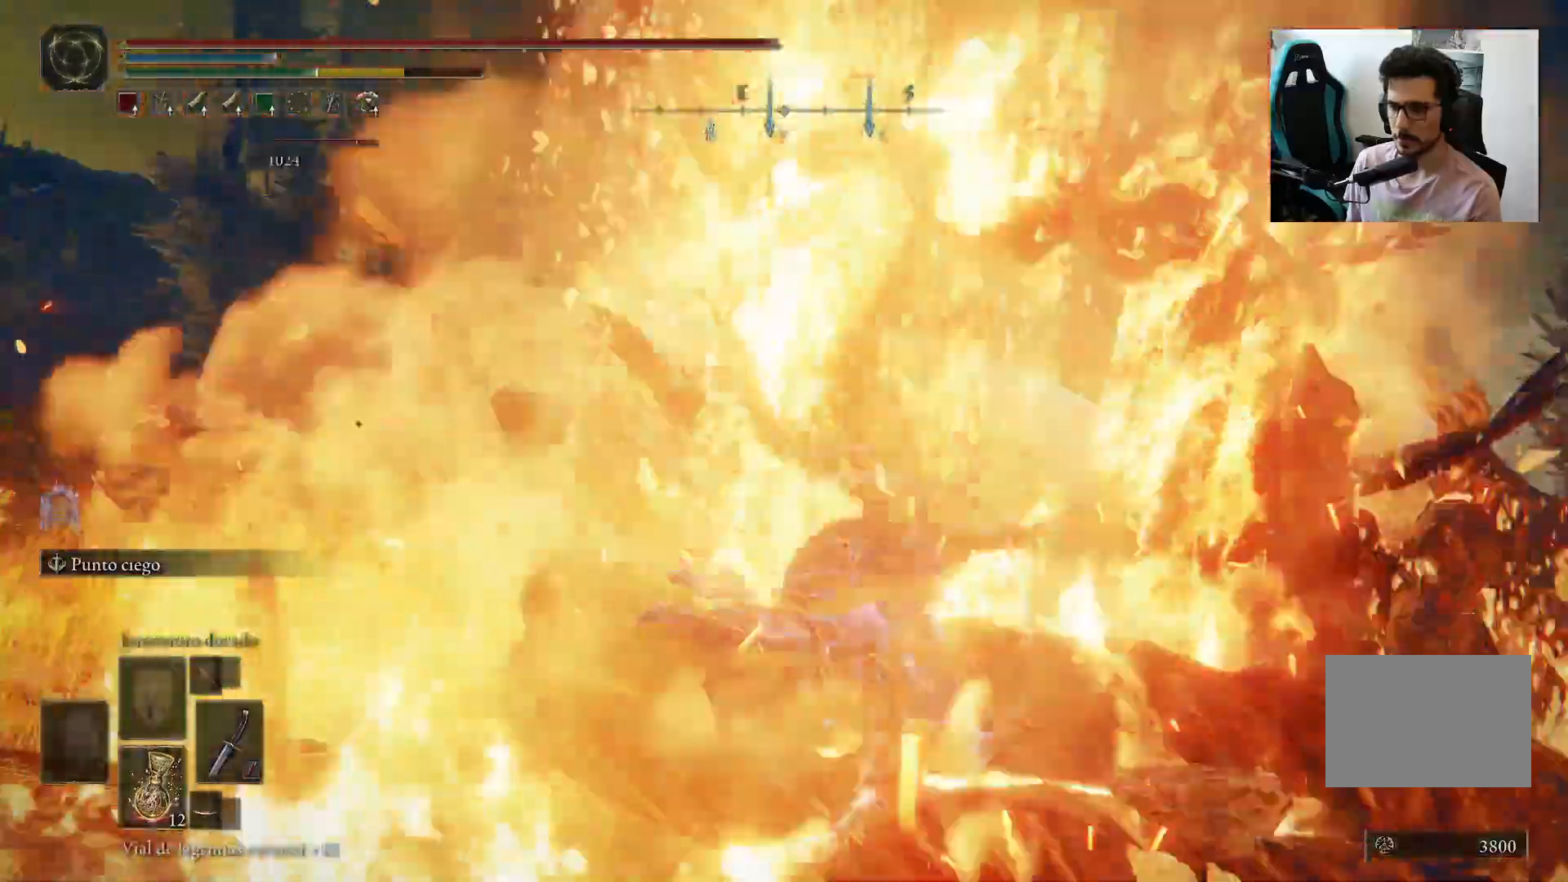
{"buttons": [], "left_stick": "right", "right_stick": "center", "events": [[483, "left_stick", "right"], [483, "right_stick", "center"]]}
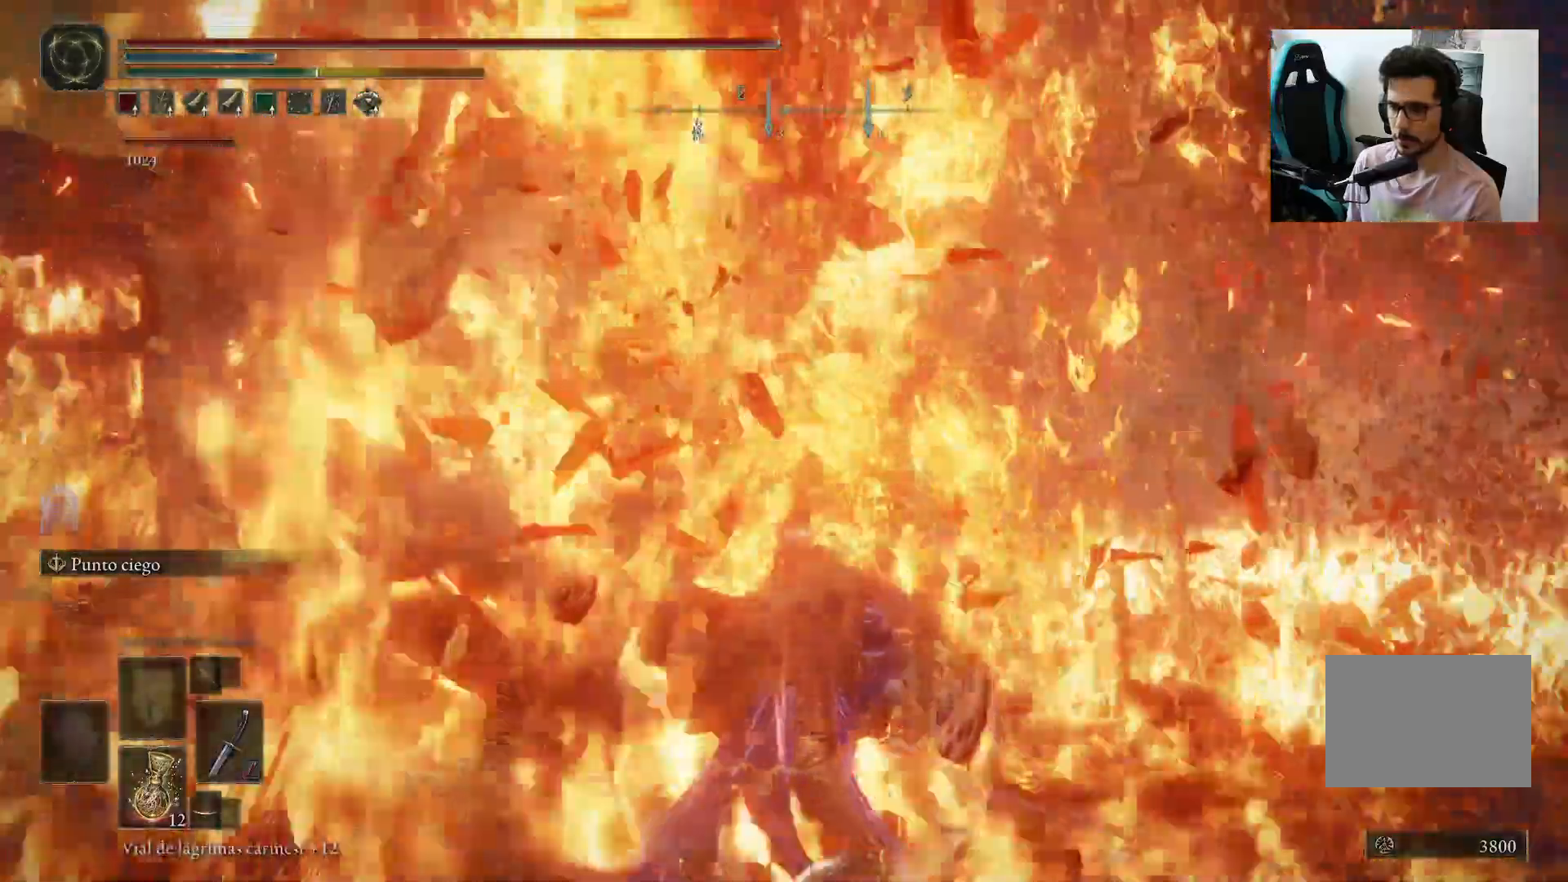
{"buttons": ["B"], "left_stick": "right", "right_stick": "right", "events": [[117, "right_stick", "left"], [167, "left_stick", "down-right"], [283, "right_stick", "right"], [433, "B", "down"], [467, "left_stick", "right"]]}
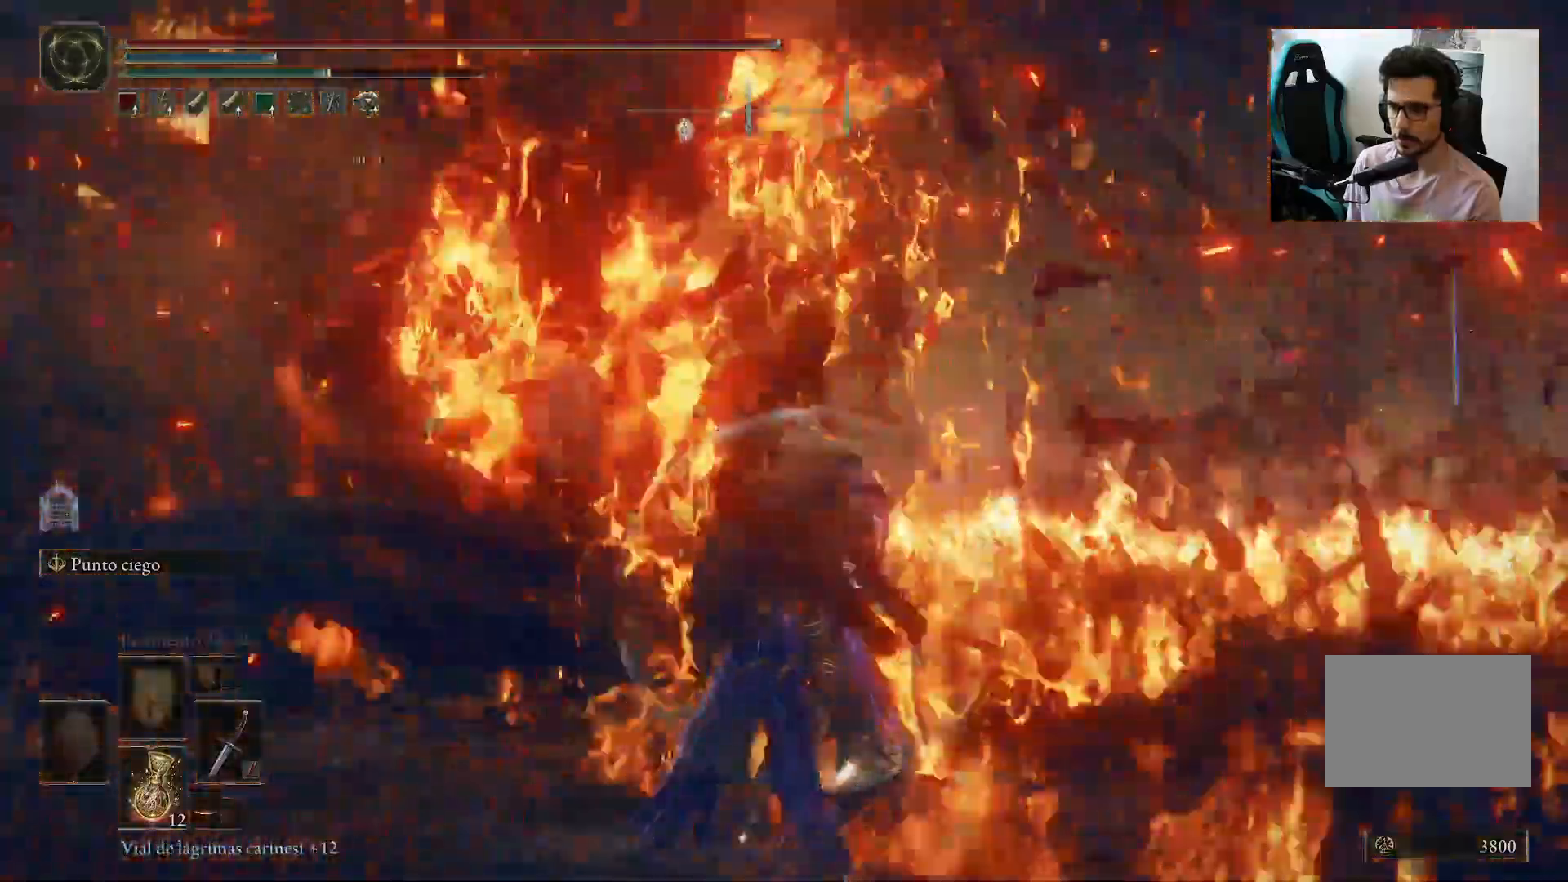
{"buttons": ["B"], "left_stick": "up-right", "right_stick": "center", "events": [[217, "left_stick", "up-right"], [367, "right_stick", "center"]]}
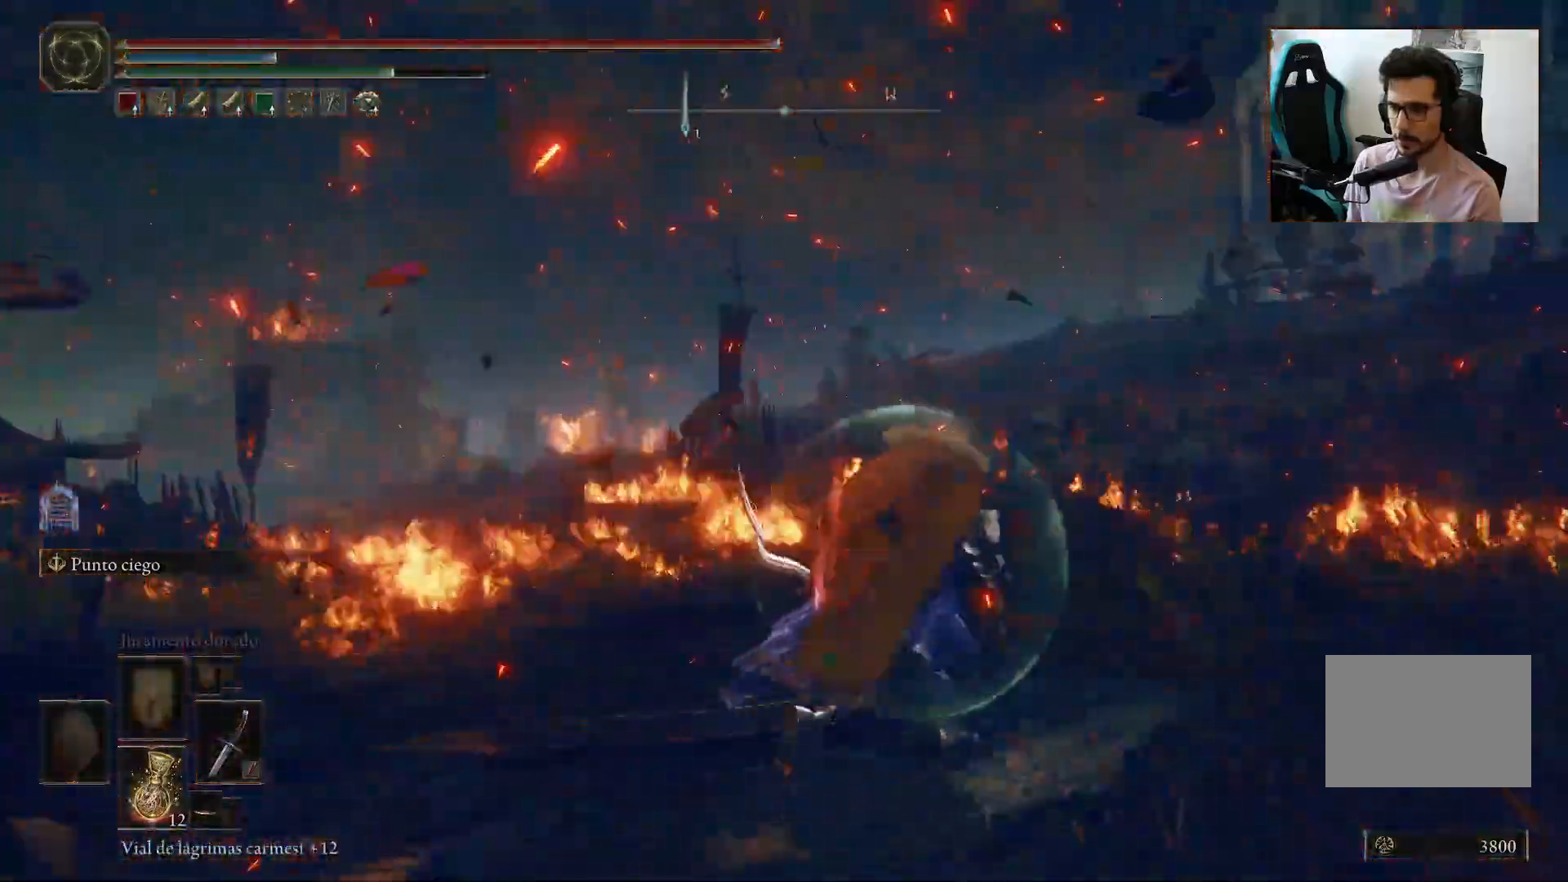
{"buttons": ["B"], "left_stick": "up-right", "right_stick": "left"}
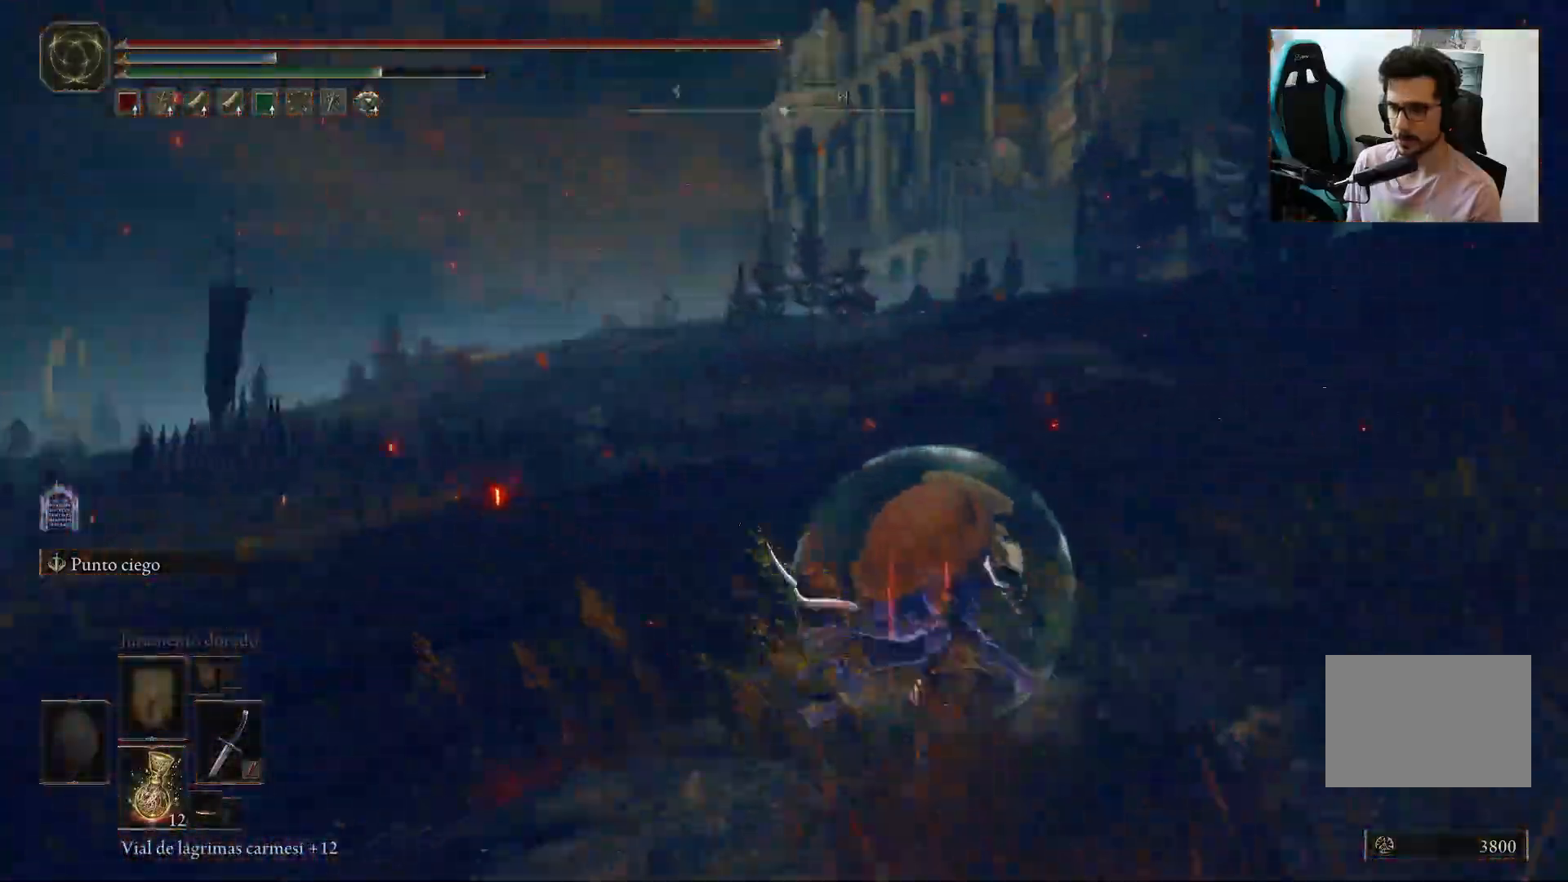
{"buttons": ["B"], "left_stick": "right", "right_stick": "left", "events": [[417, "left_stick", "right"]]}
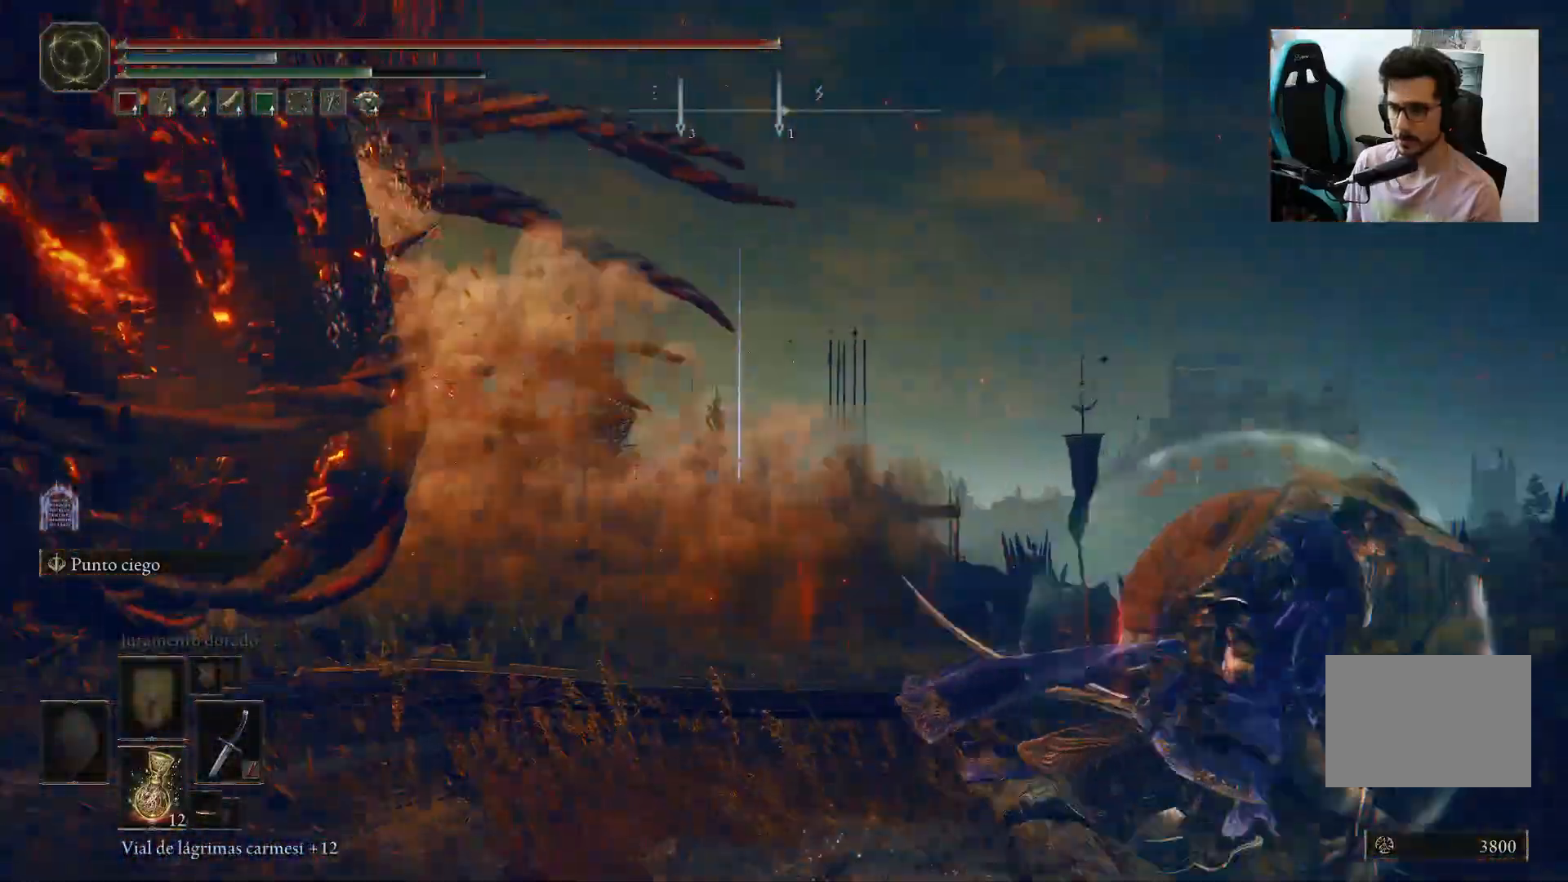
{"buttons": ["B"], "left_stick": "down", "right_stick": "center", "events": [[83, "left_stick", "down-right"], [350, "left_stick", "down"], [367, "right_stick", "center"]]}
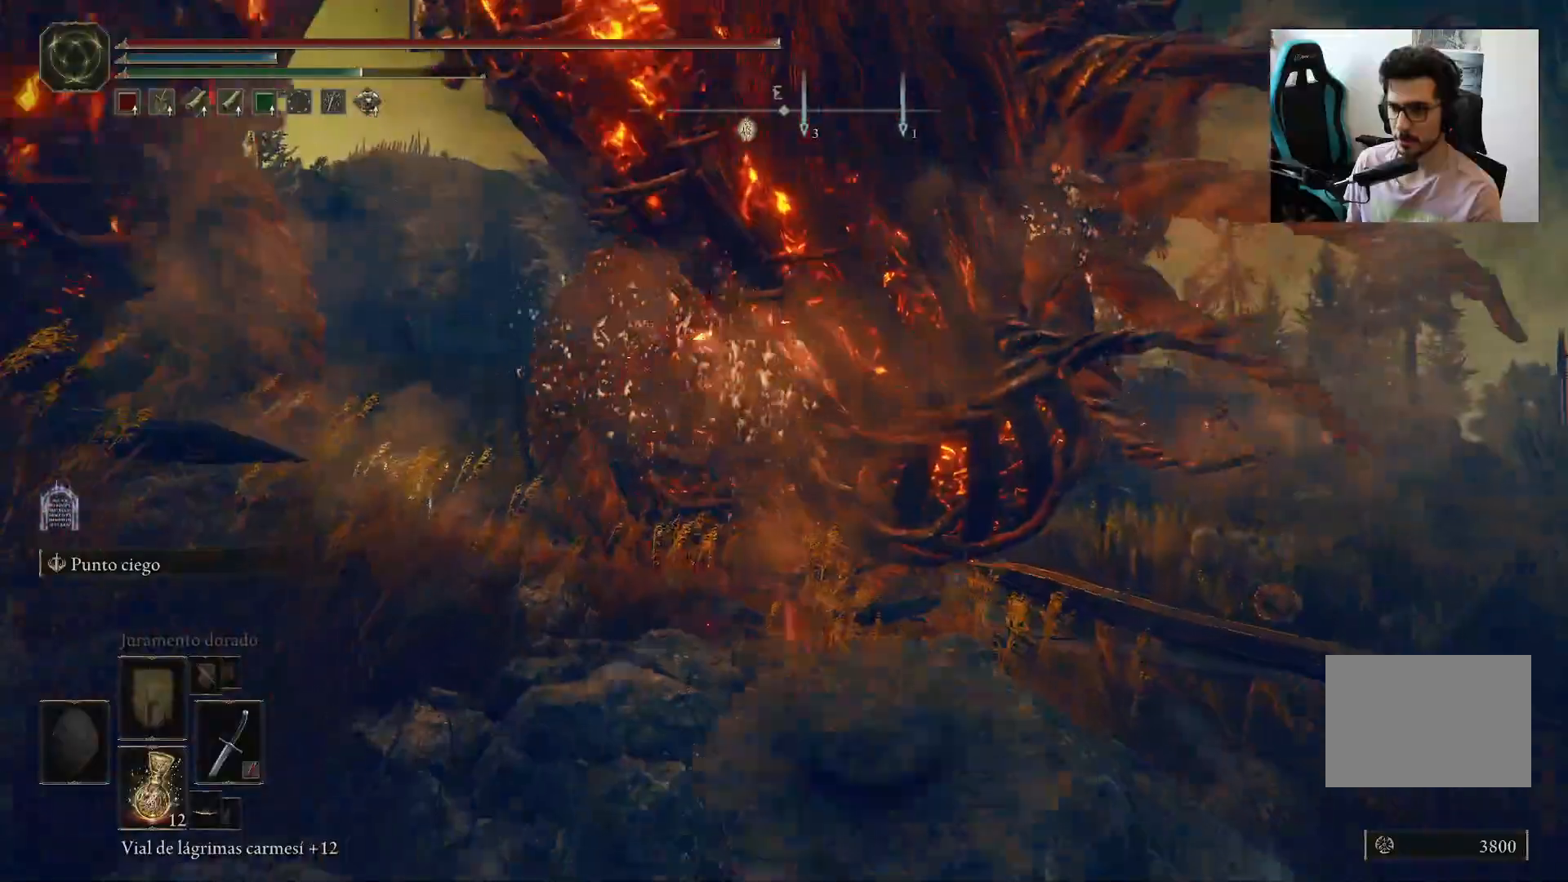
{"buttons": ["B"], "left_stick": "down-left", "right_stick": "center", "events": [[50, "left_stick", "down-left"], [100, "right_stick", "up"], [250, "right_stick", "center"]]}
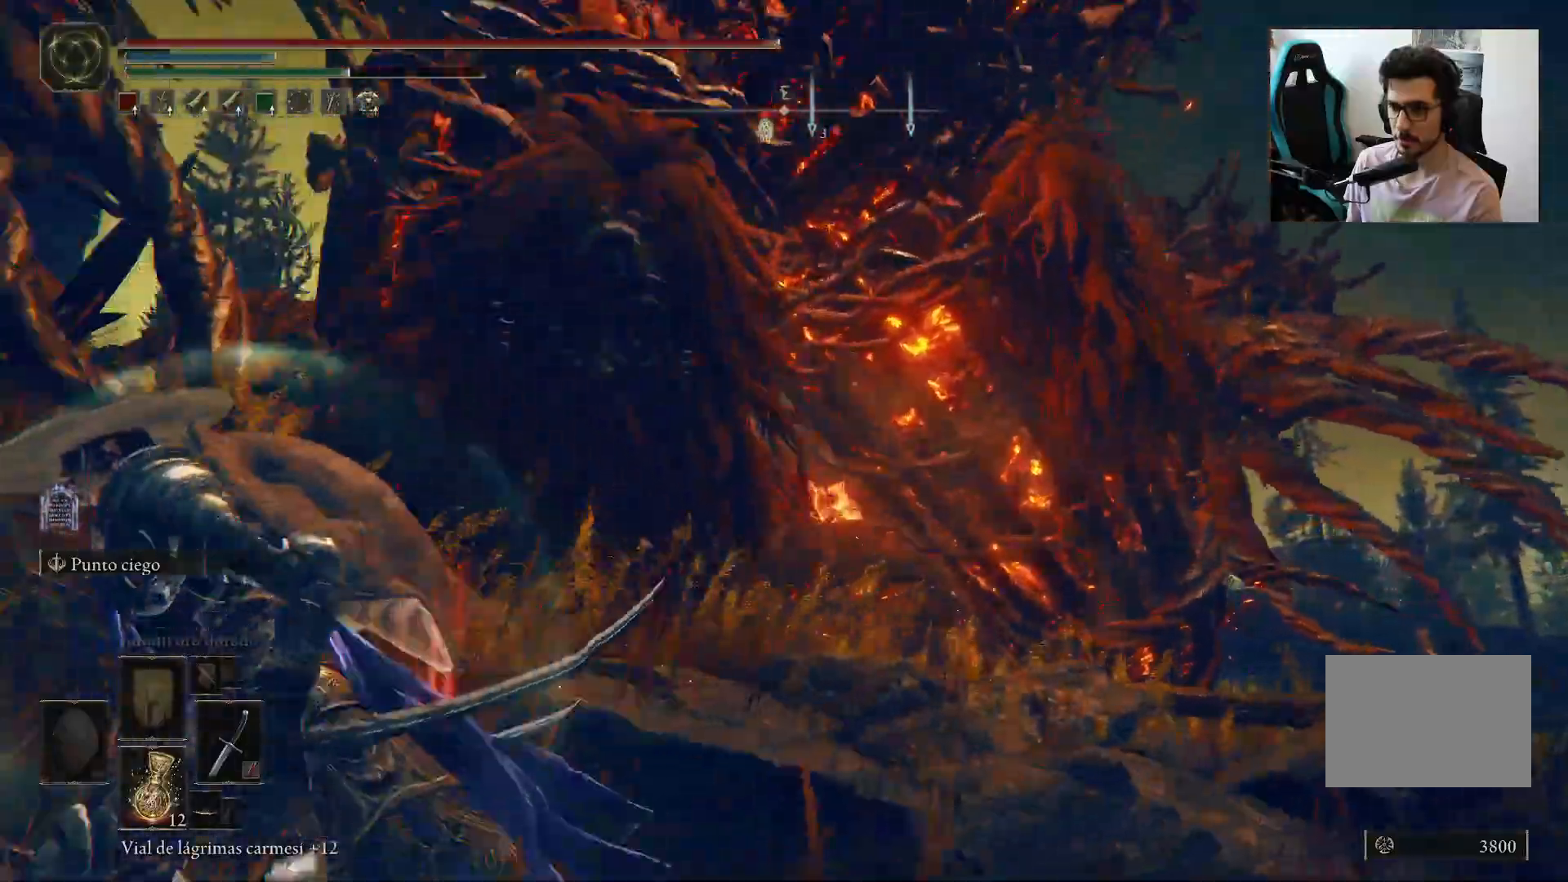
{"buttons": ["B"], "left_stick": "down-left", "right_stick": "right", "events": [[100, "right_stick", "right"]]}
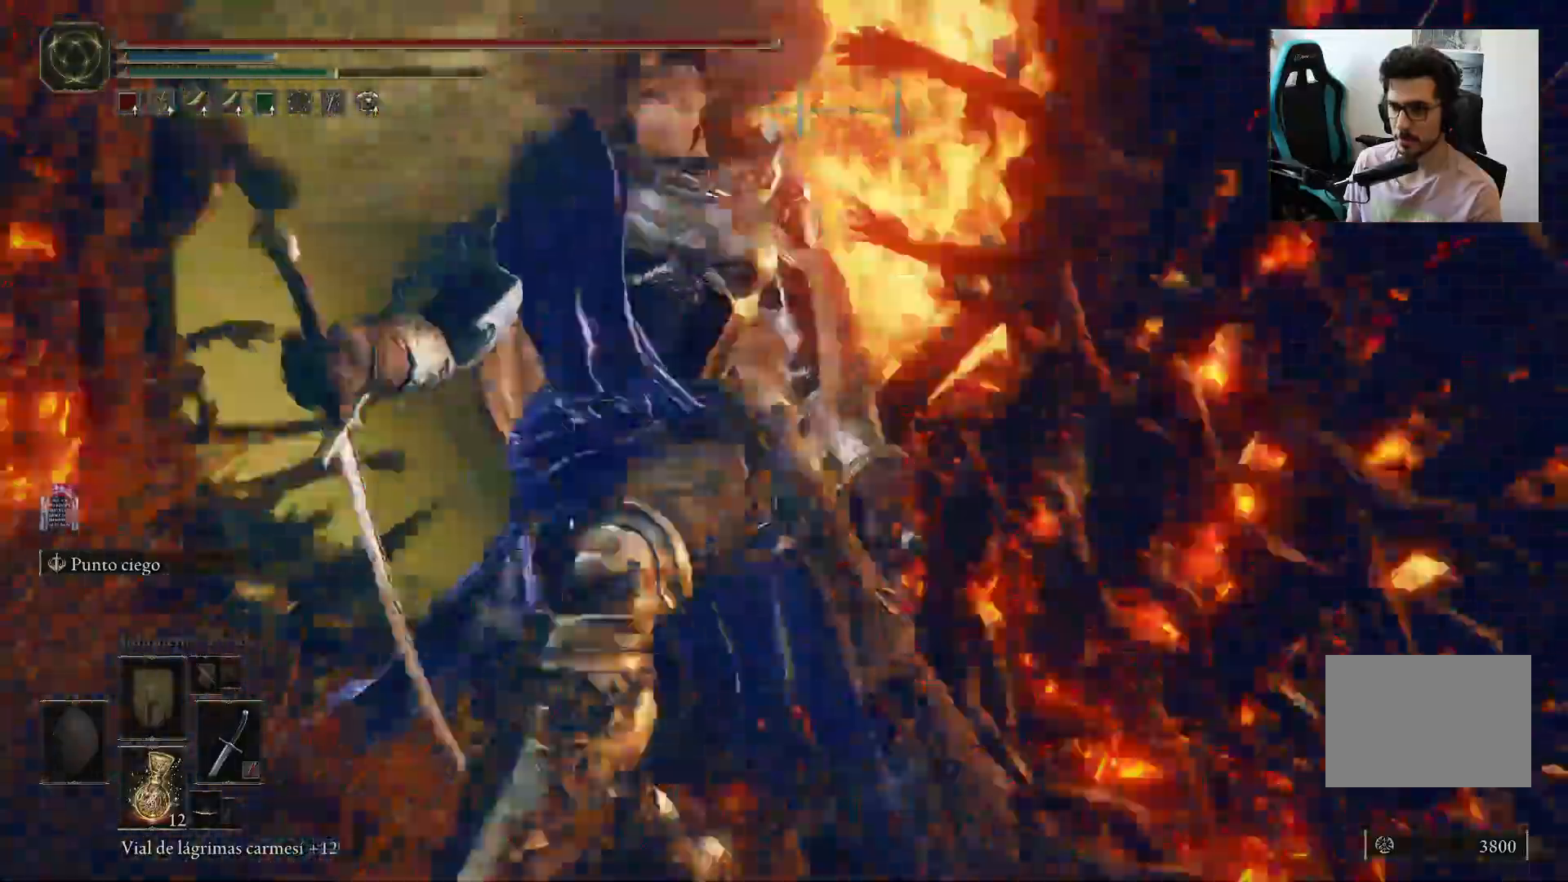
{"buttons": [], "left_stick": "down-right", "right_stick": "down-right", "events": [[17, "left_stick", "down"], [17, "right_stick", "down-right"], [133, "left_stick", "down-right"], [433, "B", "up"]]}